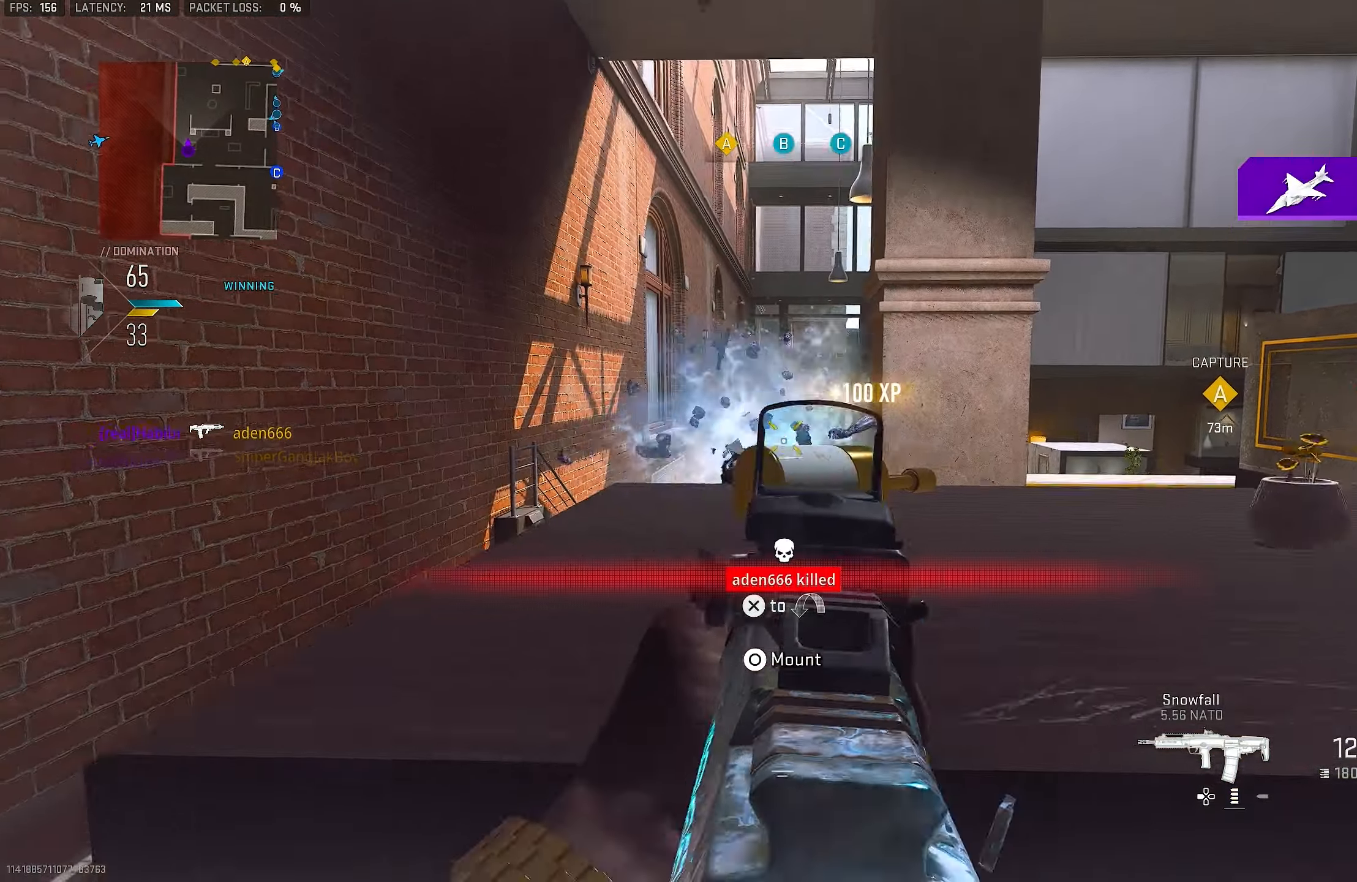
Gameplay with a controller (PlayStation layout); each line is a JSON object with the inputs held at the frame after it. "events" lists button and stick changes between this image and that frame as [ms after this image, input, new state], when the widget could be followed in between.
{"buttons": [], "left_stick": "down-left", "right_stick": "center", "events": [[50, "L1", "up"], [83, "R1", "up"], [350, "SQUARE", "down"], [383, "SQUARE", "up"], [416, "left_stick", "down-left"]]}
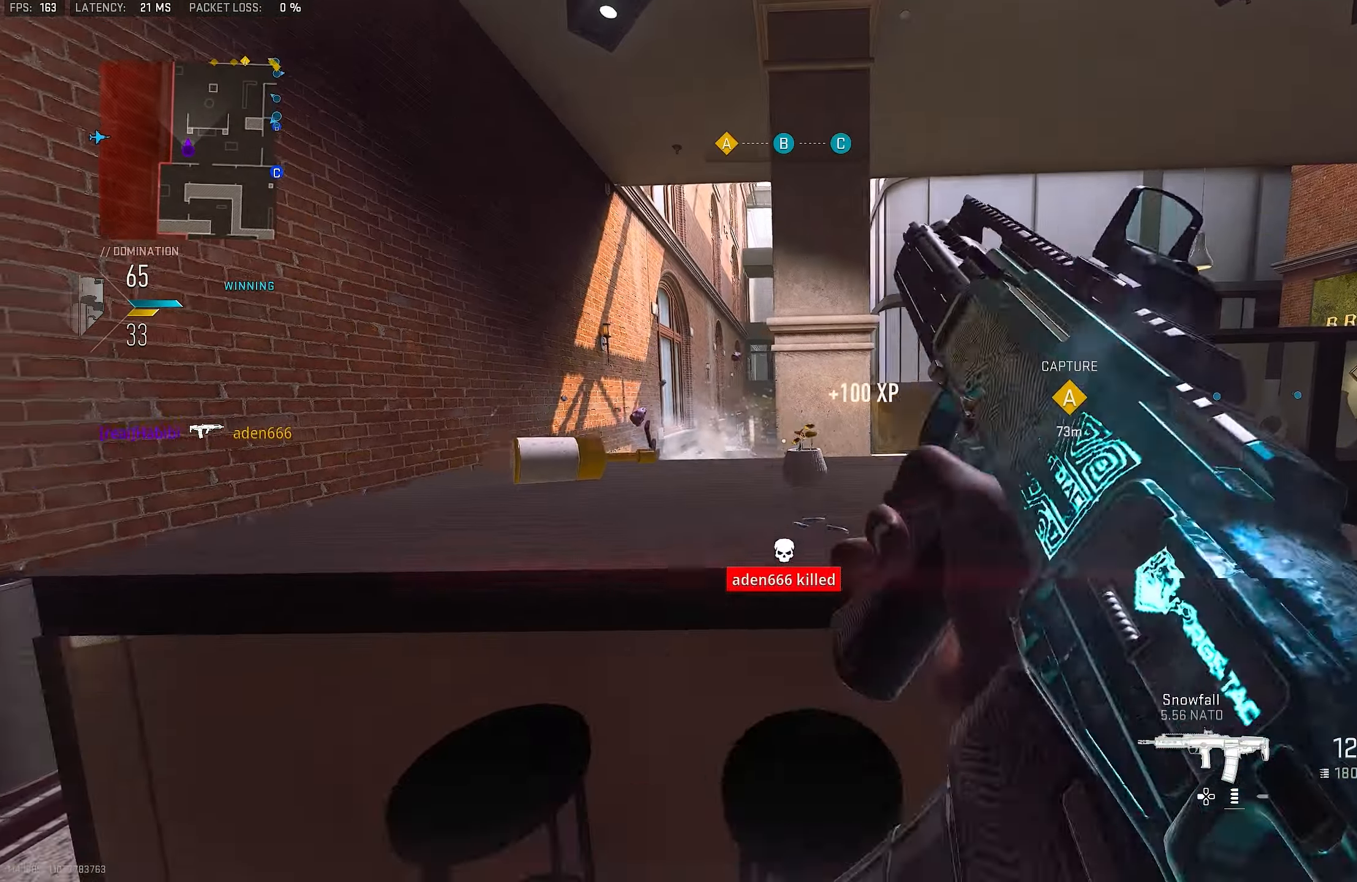
{"buttons": [], "left_stick": "down-right", "right_stick": "center", "events": [[116, "R3", "down"], [183, "left_stick", "up-left"], [316, "left_stick", "up-right"], [383, "R3", "up"], [416, "left_stick", "down-right"]]}
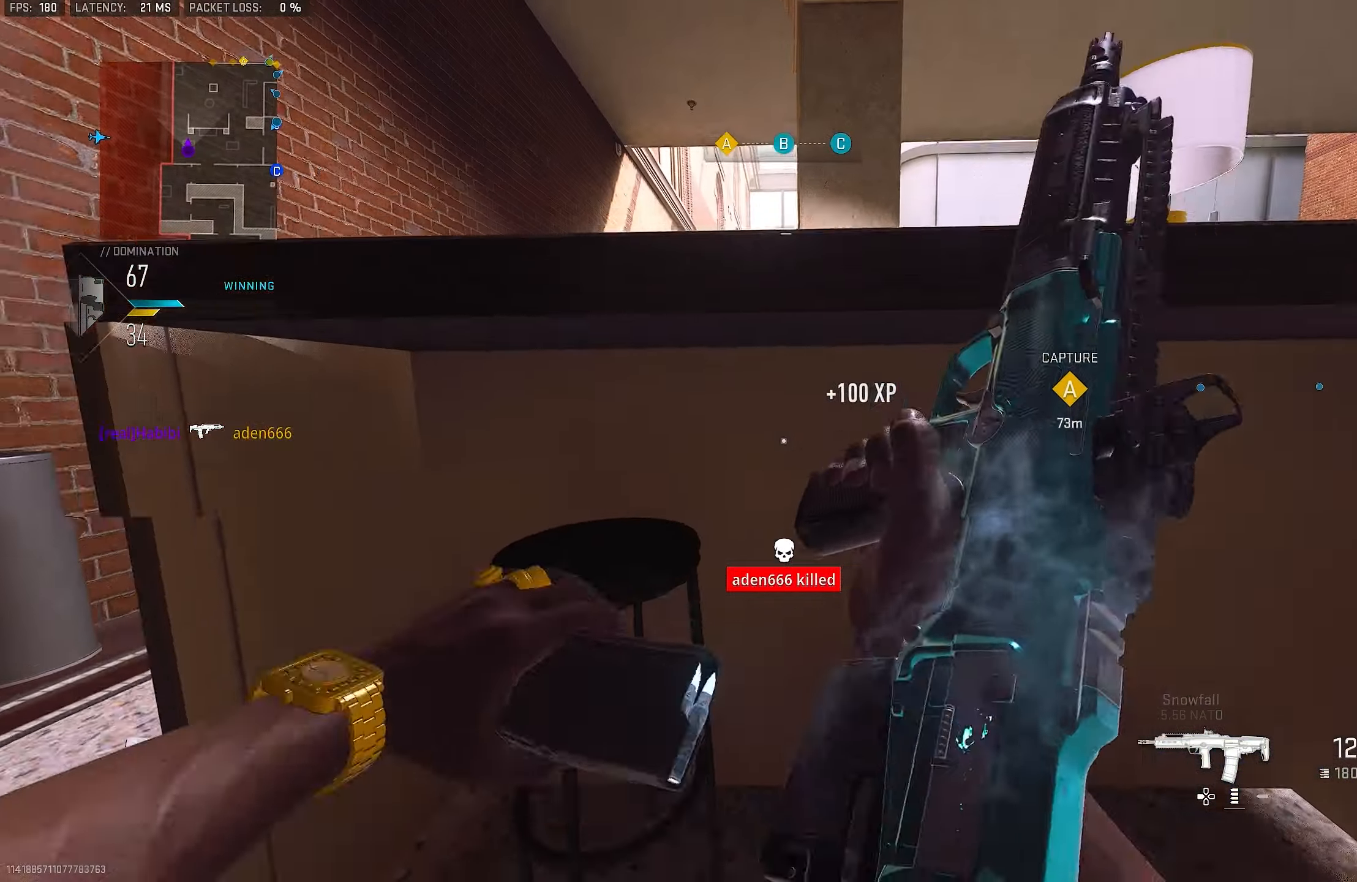
{"buttons": [], "left_stick": "down-left", "right_stick": "center", "events": [[83, "left_stick", "down-left"], [183, "CROSS", "down"], [383, "CROSS", "up"]]}
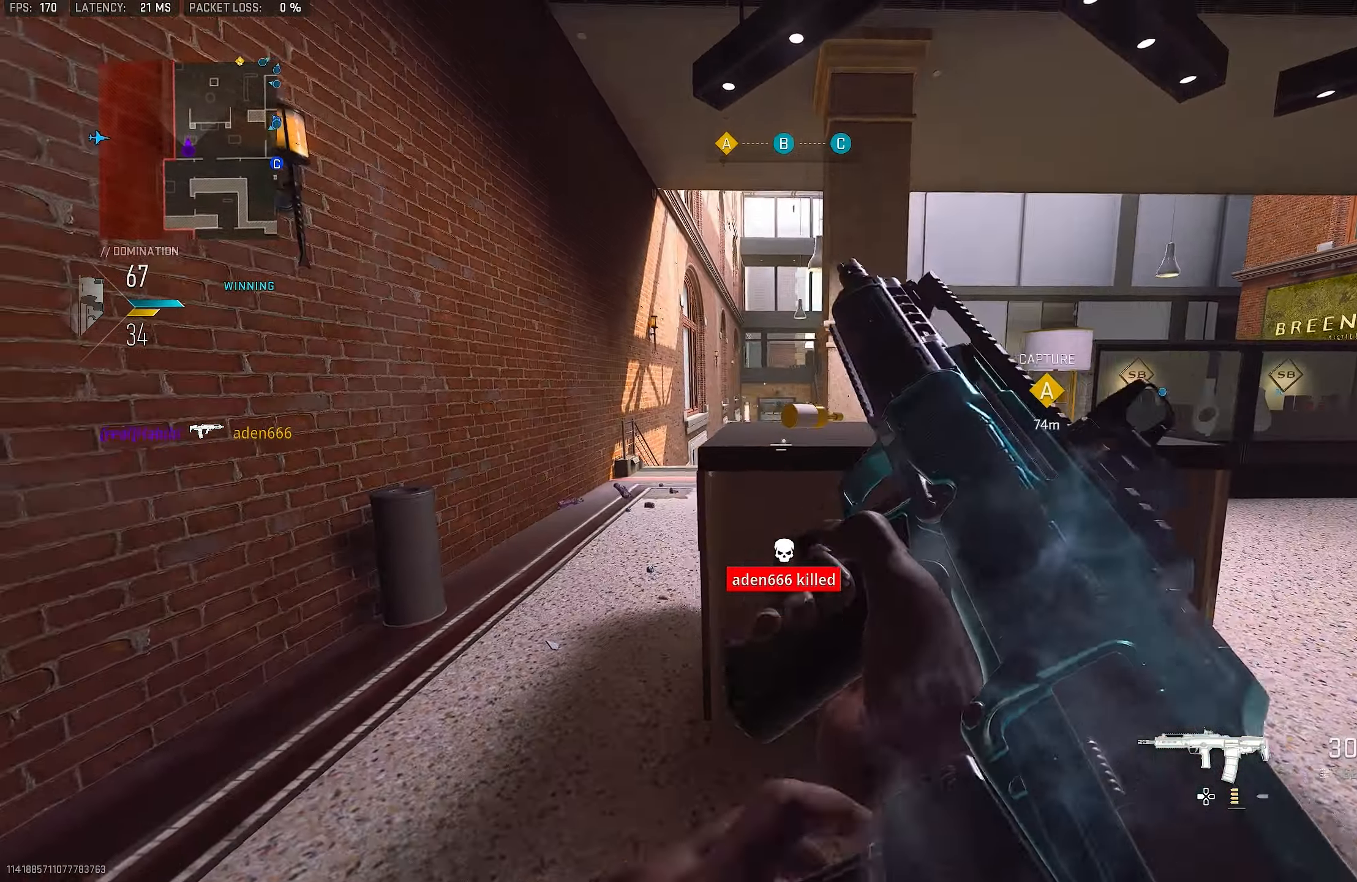
{"buttons": ["L1"], "left_stick": "up-right", "right_stick": "center", "events": [[50, "left_stick", "up-left"], [150, "L3", "down"], [216, "L3", "up"], [250, "L1", "down"], [483, "left_stick", "up-right"]]}
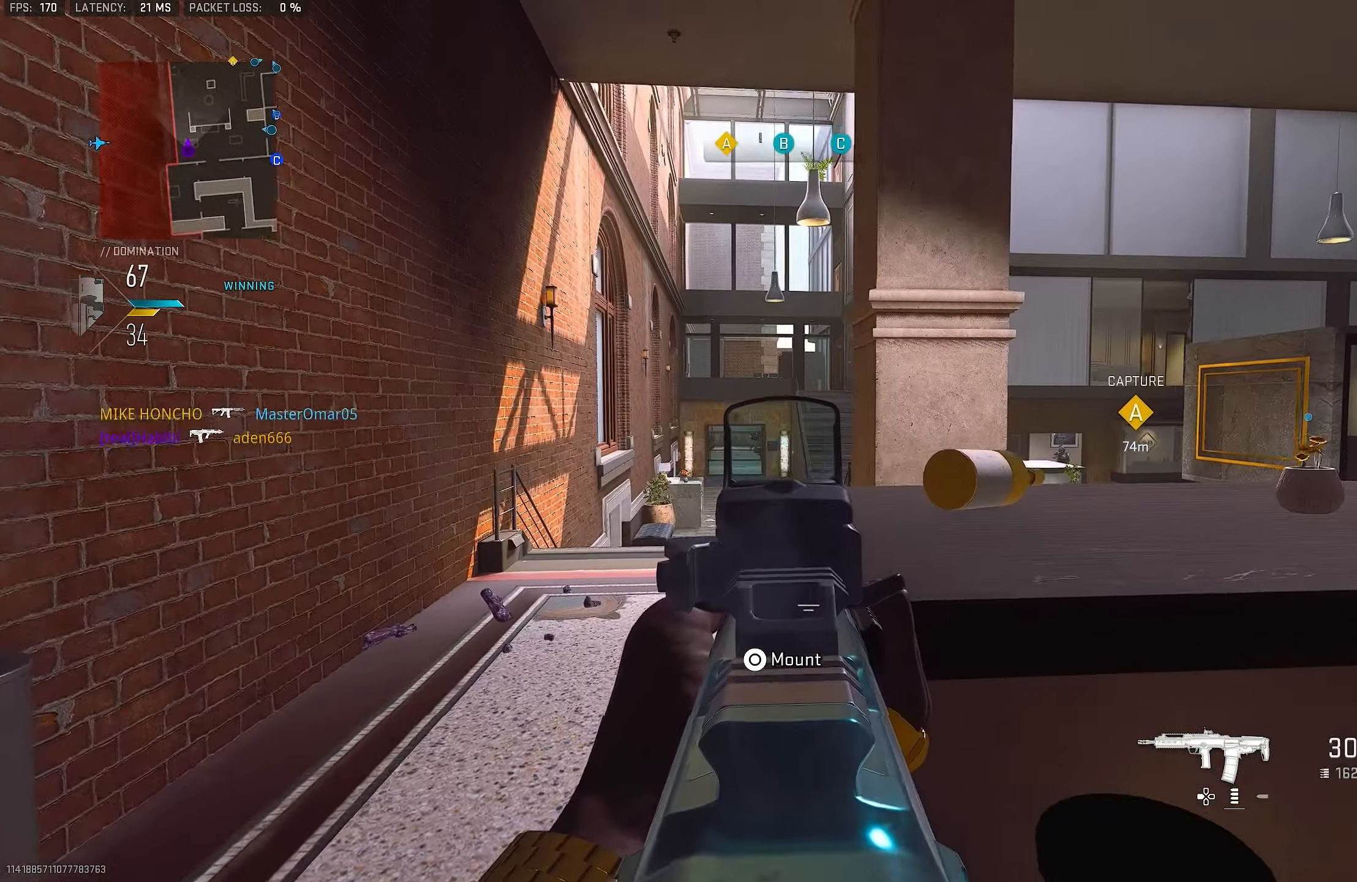
{"buttons": ["L1"], "left_stick": "left", "right_stick": "center", "events": [[50, "left_stick", "right"], [150, "right_stick", "left"], [216, "left_stick", "up-left"], [250, "right_stick", "center"], [283, "left_stick", "left"]]}
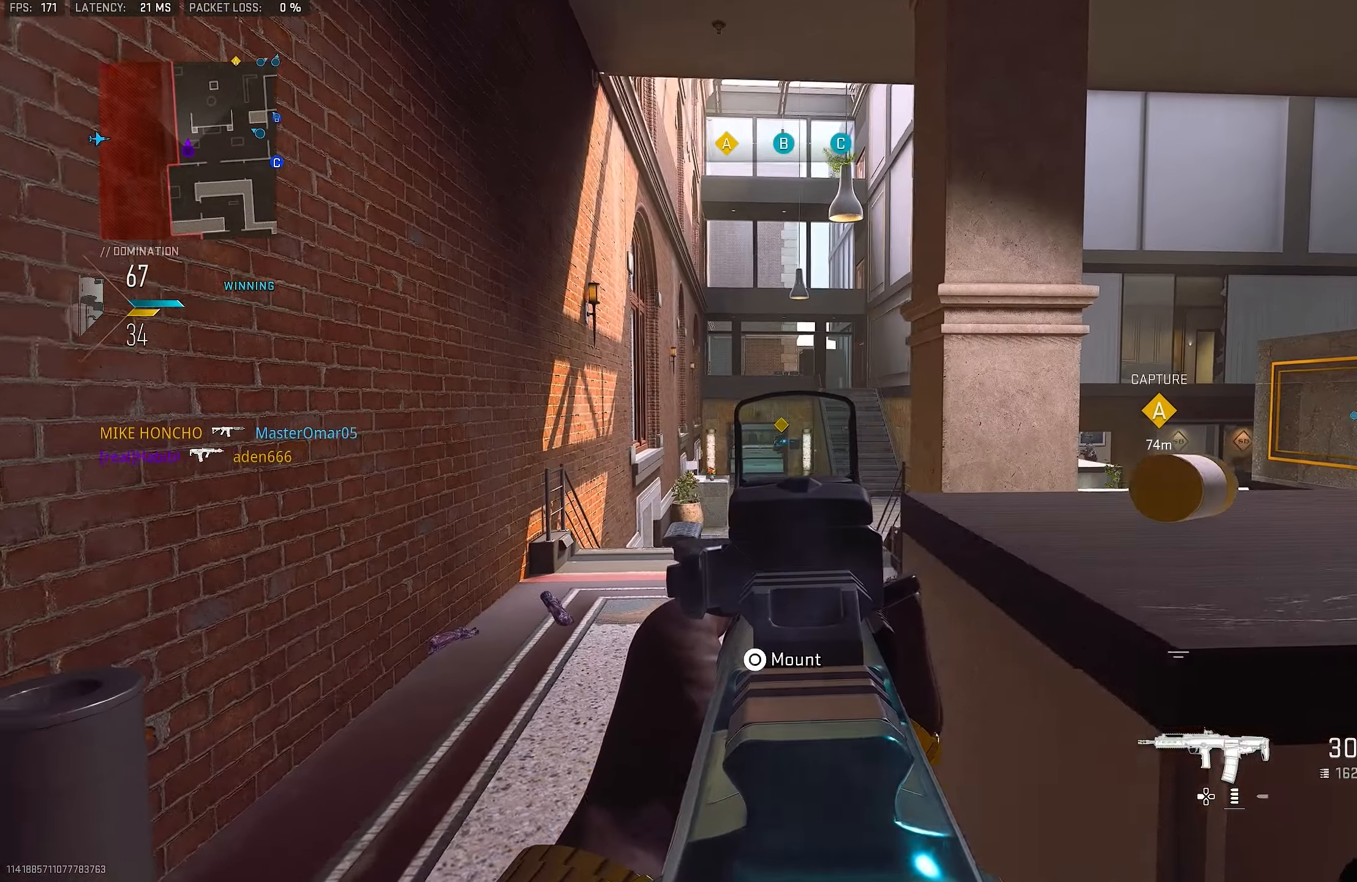
{"buttons": ["L1", "R1"], "left_stick": "right", "right_stick": "down", "events": [[116, "right_stick", "left"], [150, "R1", "down"], [183, "right_stick", "center"], [233, "right_stick", "down"], [250, "left_stick", "up-right"], [316, "left_stick", "right"]]}
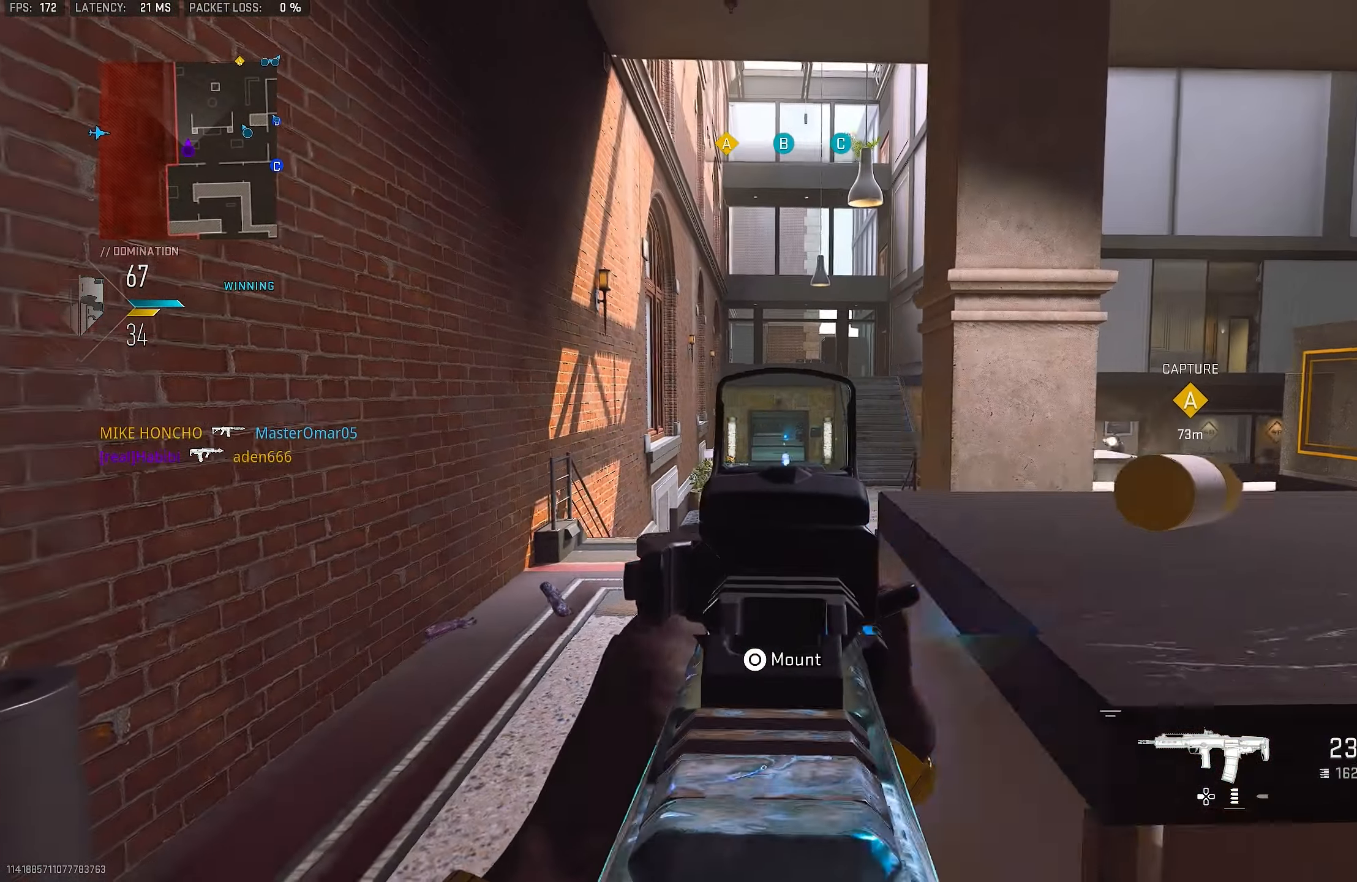
{"buttons": ["L1"], "left_stick": "right", "right_stick": "center", "events": [[66, "right_stick", "center"], [200, "right_stick", "down"], [316, "R1", "up"], [316, "right_stick", "center"]]}
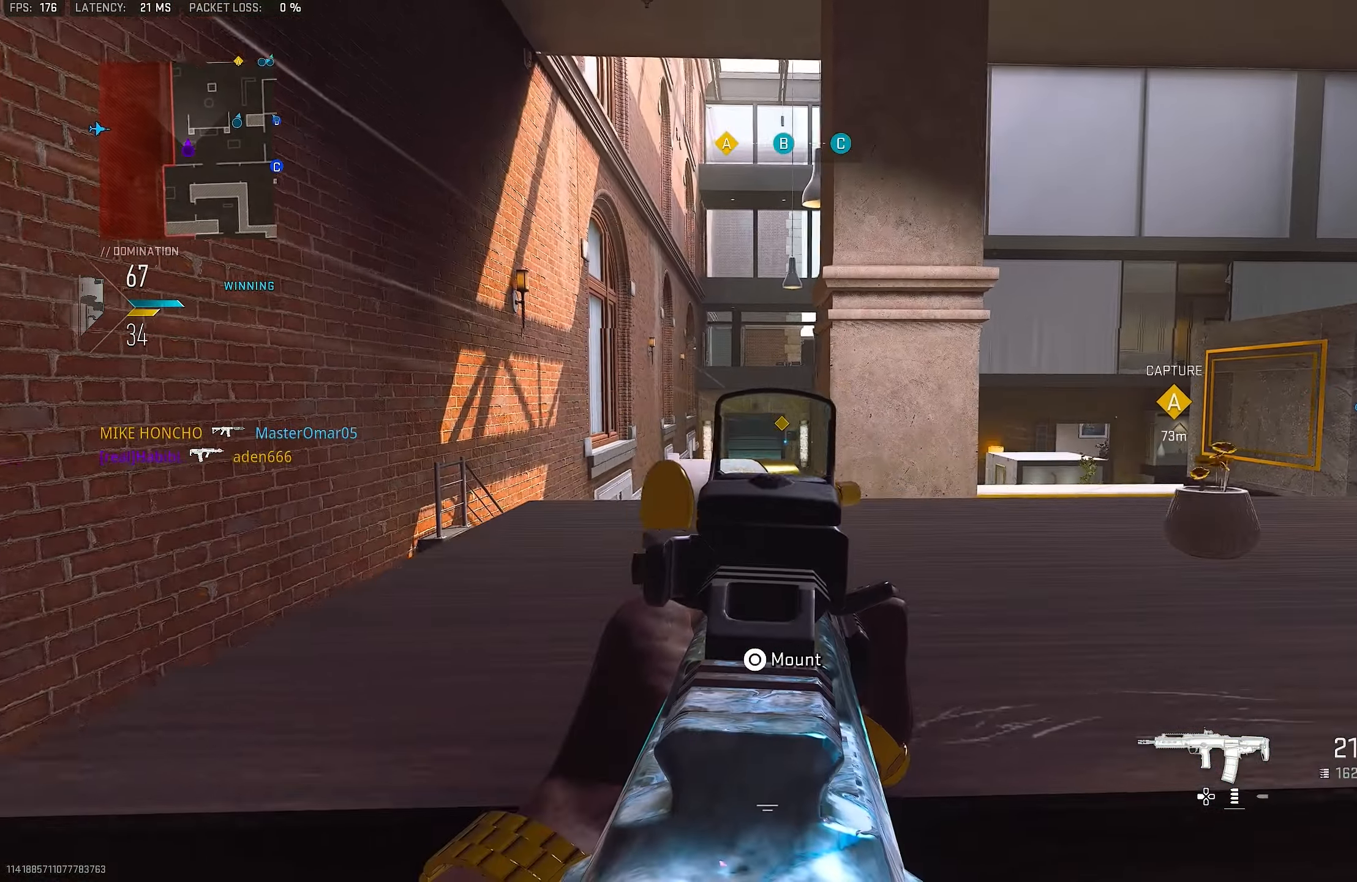
{"buttons": ["L1"], "left_stick": "left", "right_stick": "center", "events": [[117, "right_stick", "right"], [217, "L1", "up"], [283, "L1", "down"], [350, "left_stick", "left"], [350, "right_stick", "center"]]}
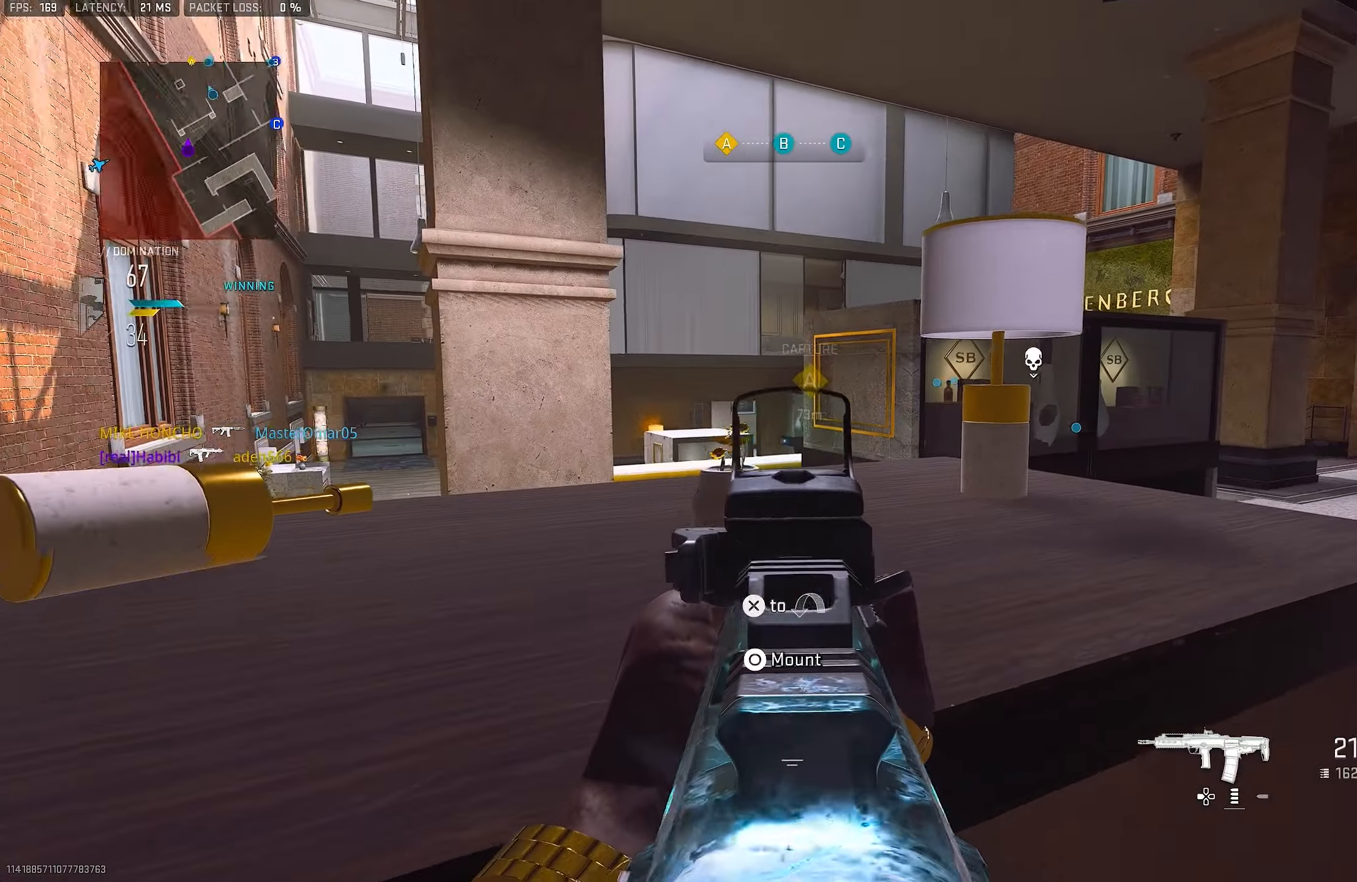
{"buttons": ["L1"], "left_stick": "up-right", "right_stick": "center", "events": [[17, "right_stick", "left"], [117, "left_stick", "center"], [183, "right_stick", "center"], [217, "left_stick", "up-right"]]}
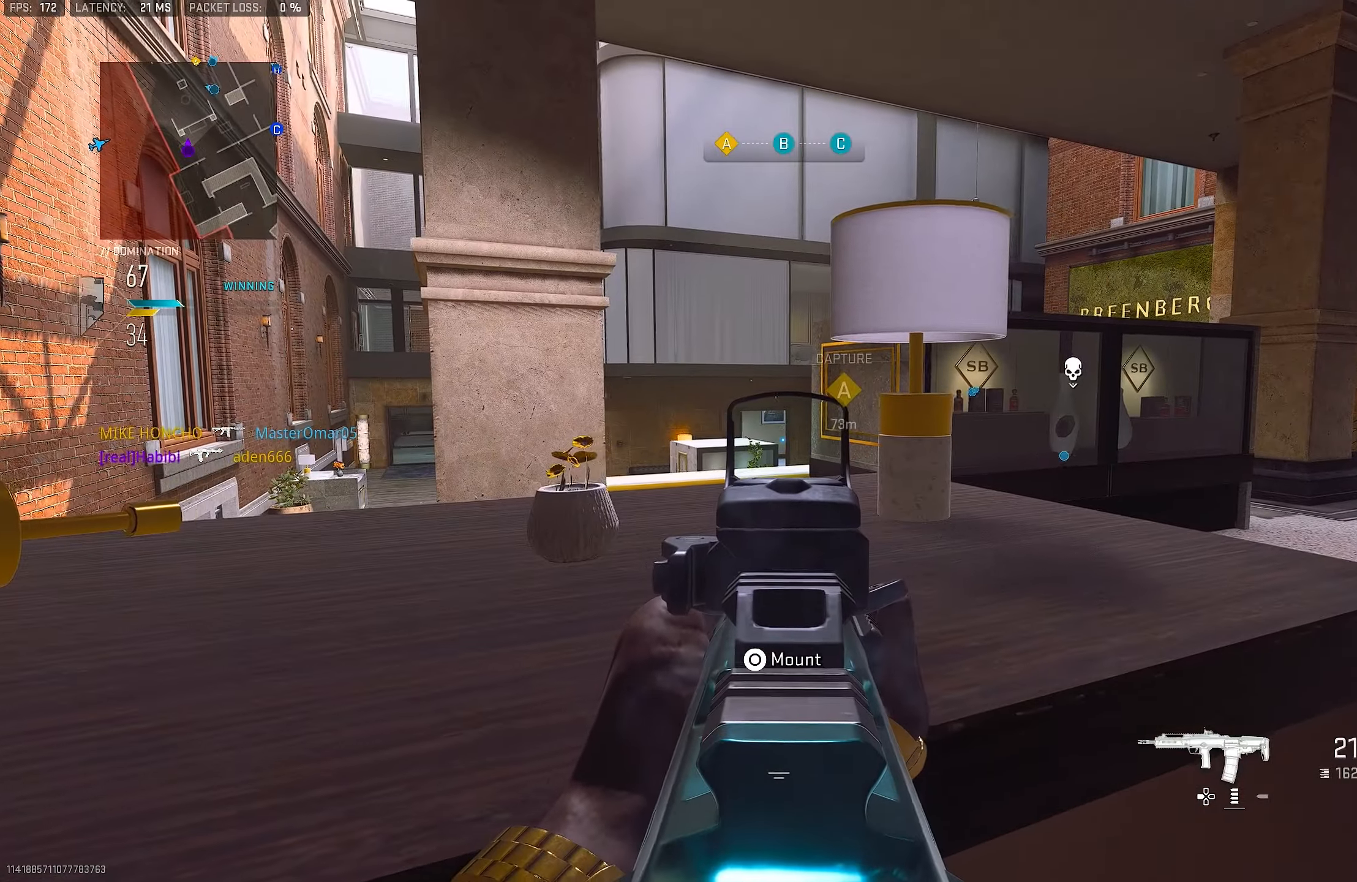
{"buttons": ["L1"], "left_stick": "center", "right_stick": "center", "events": [[17, "left_stick", "center"], [150, "left_stick", "left"], [250, "left_stick", "center"]]}
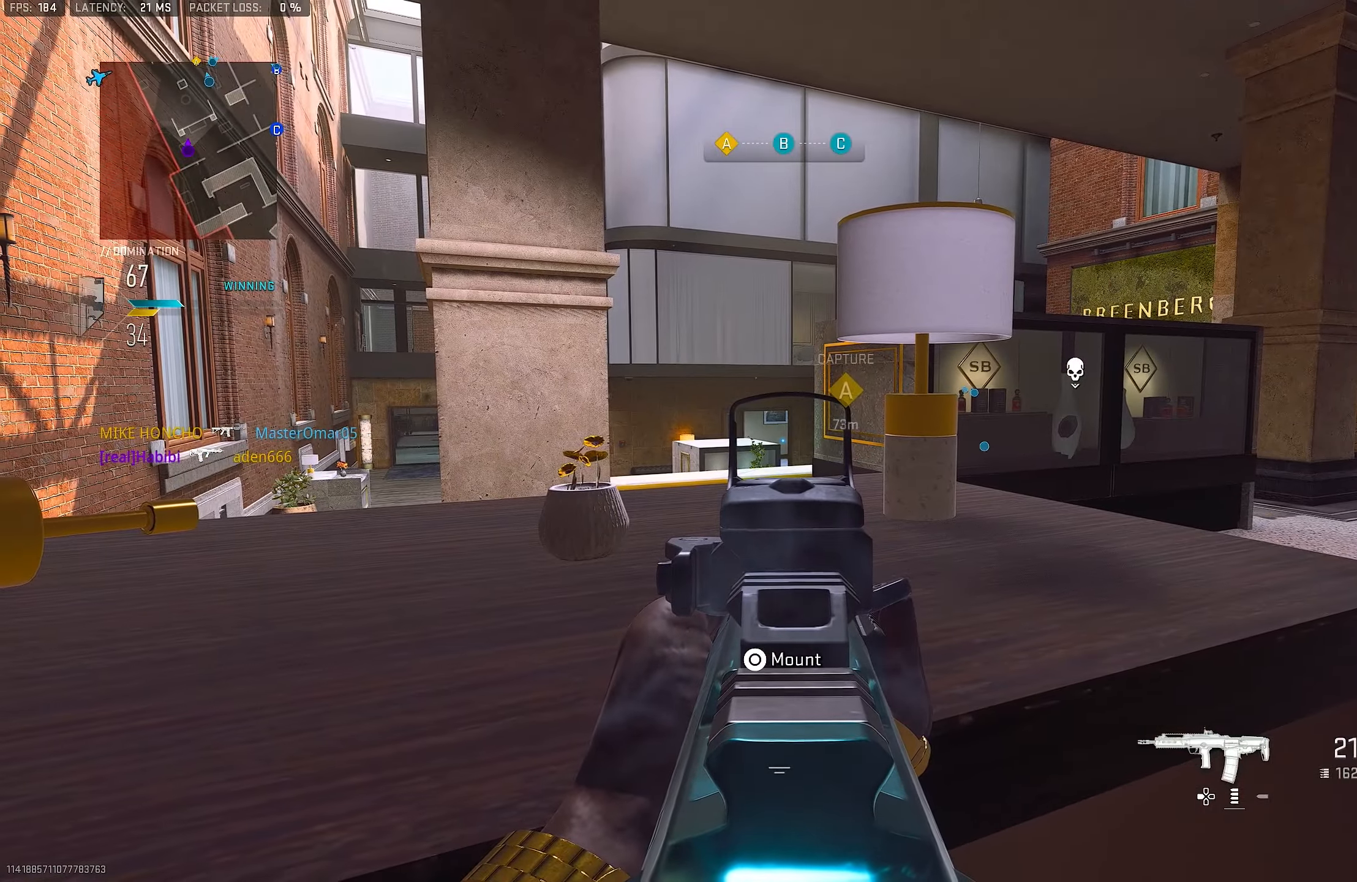
{"buttons": ["L1", "R1"], "left_stick": "left", "right_stick": "center", "events": [[317, "left_stick", "left"], [417, "R1", "down"]]}
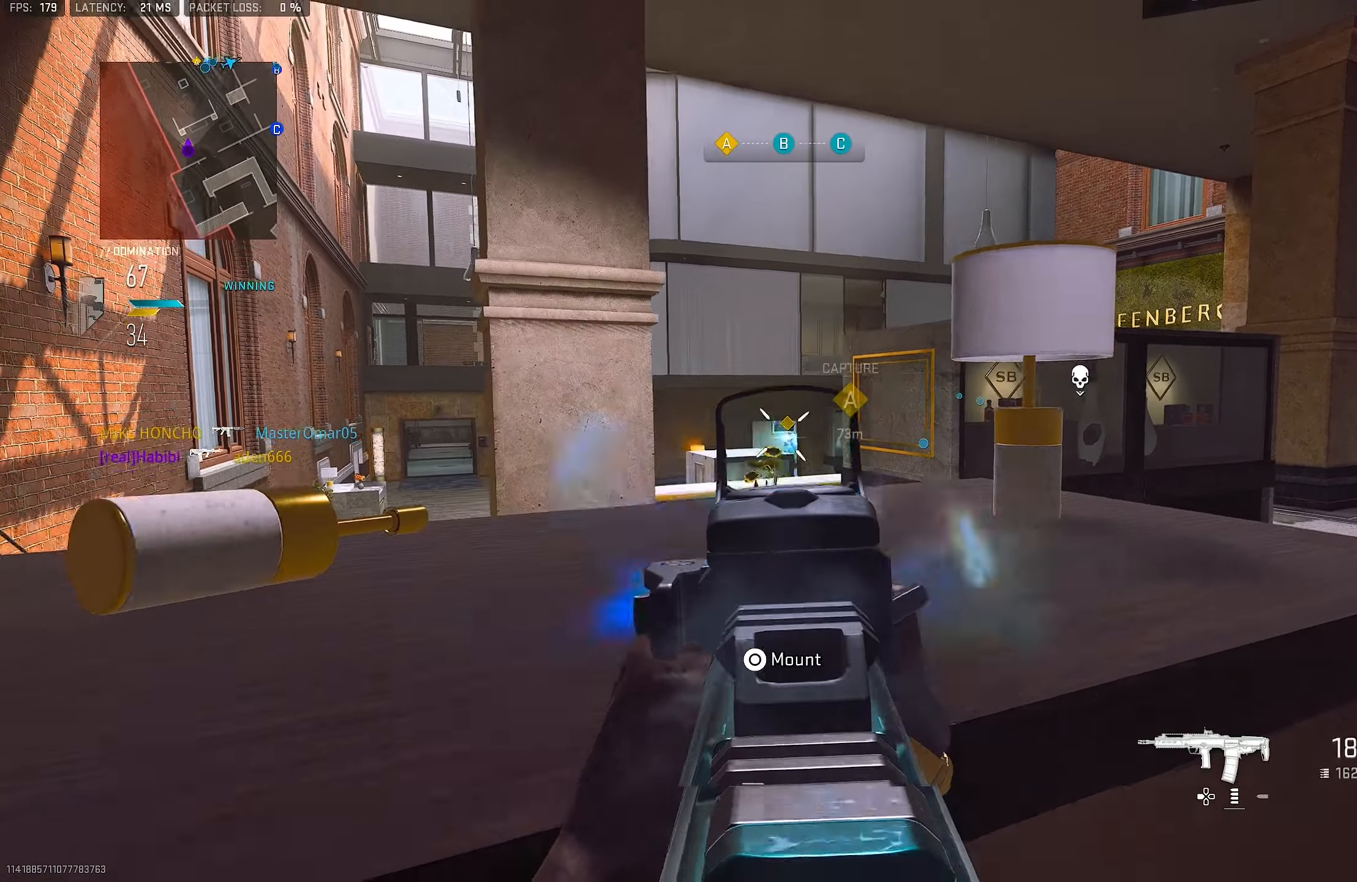
{"buttons": ["L1", "R1"], "left_stick": "up-right", "right_stick": "center", "events": [[83, "right_stick", "down"], [150, "left_stick", "right"], [317, "left_stick", "up-left"], [383, "left_stick", "up-right"], [483, "right_stick", "center"]]}
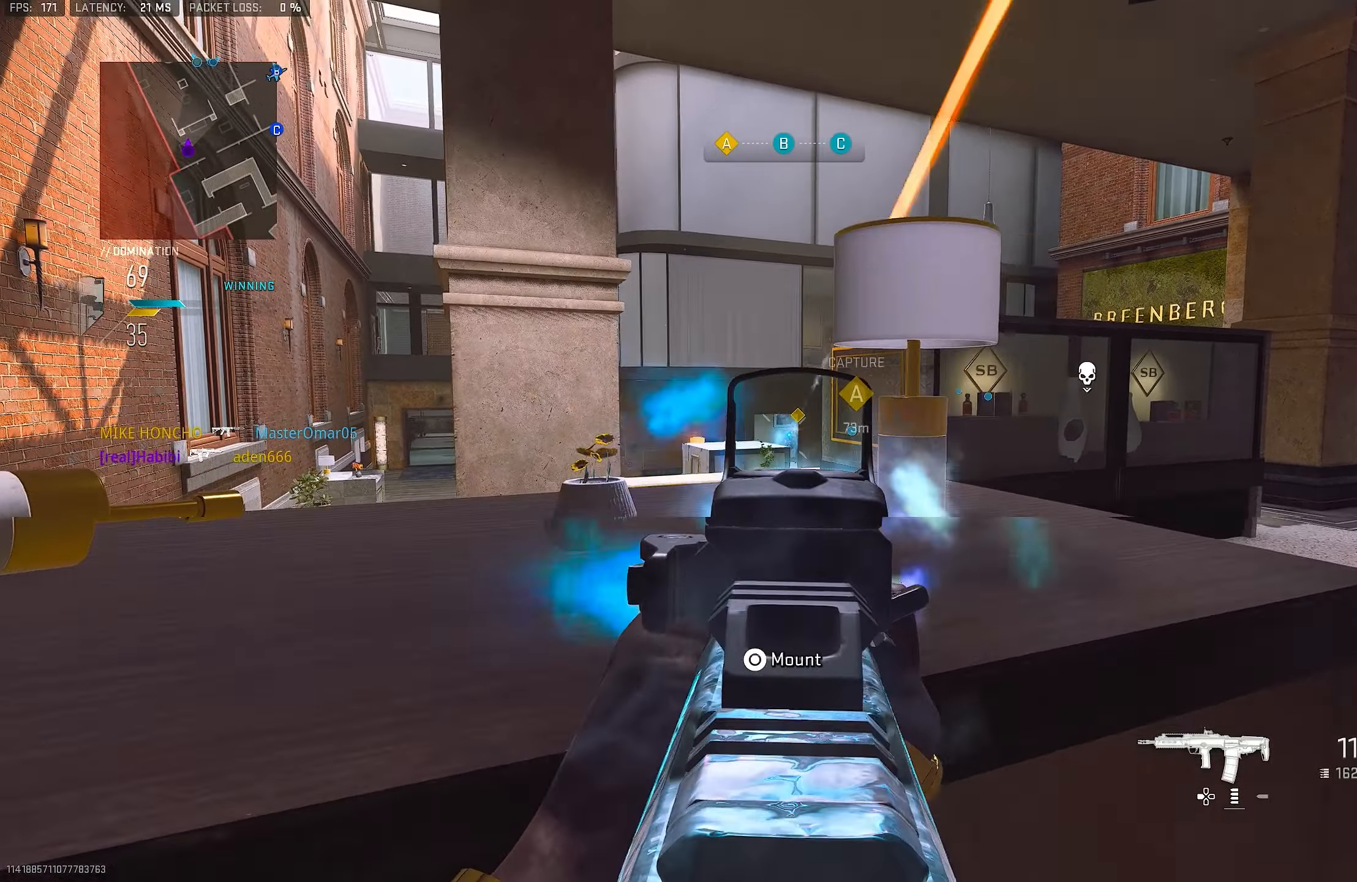
{"buttons": ["L1", "R1"], "left_stick": "left", "right_stick": "center", "events": [[83, "right_stick", "down"], [183, "right_stick", "center"], [217, "left_stick", "left"]]}
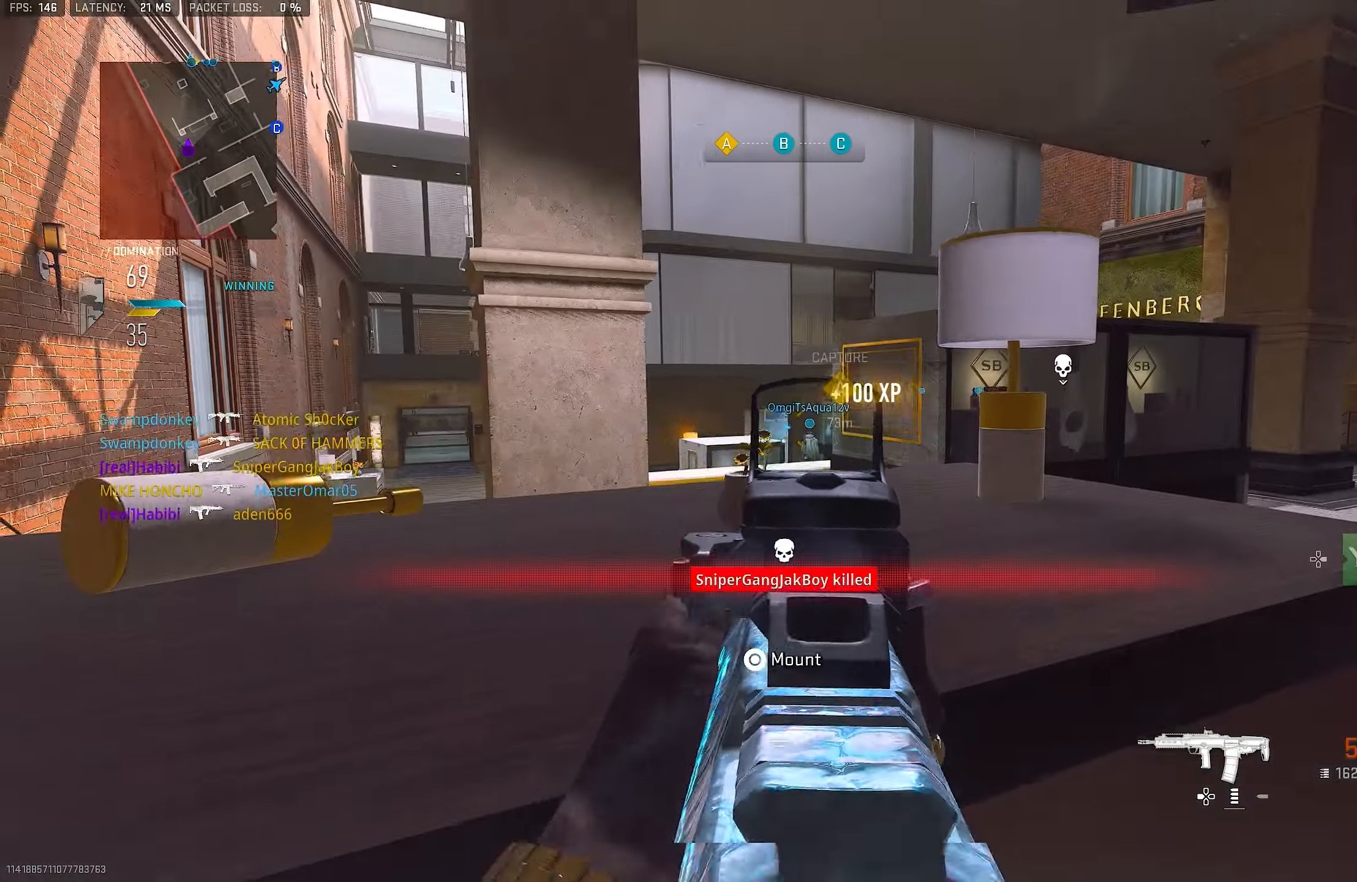
{"buttons": [], "left_stick": "down", "right_stick": "left", "events": [[50, "L1", "up"], [50, "R1", "up"], [50, "SQUARE", "down"], [50, "left_stick", "up-right"], [83, "SQUARE", "up"], [283, "R3", "down"], [417, "left_stick", "down-right"], [483, "R3", "up"], [483, "left_stick", "down"], [483, "right_stick", "left"]]}
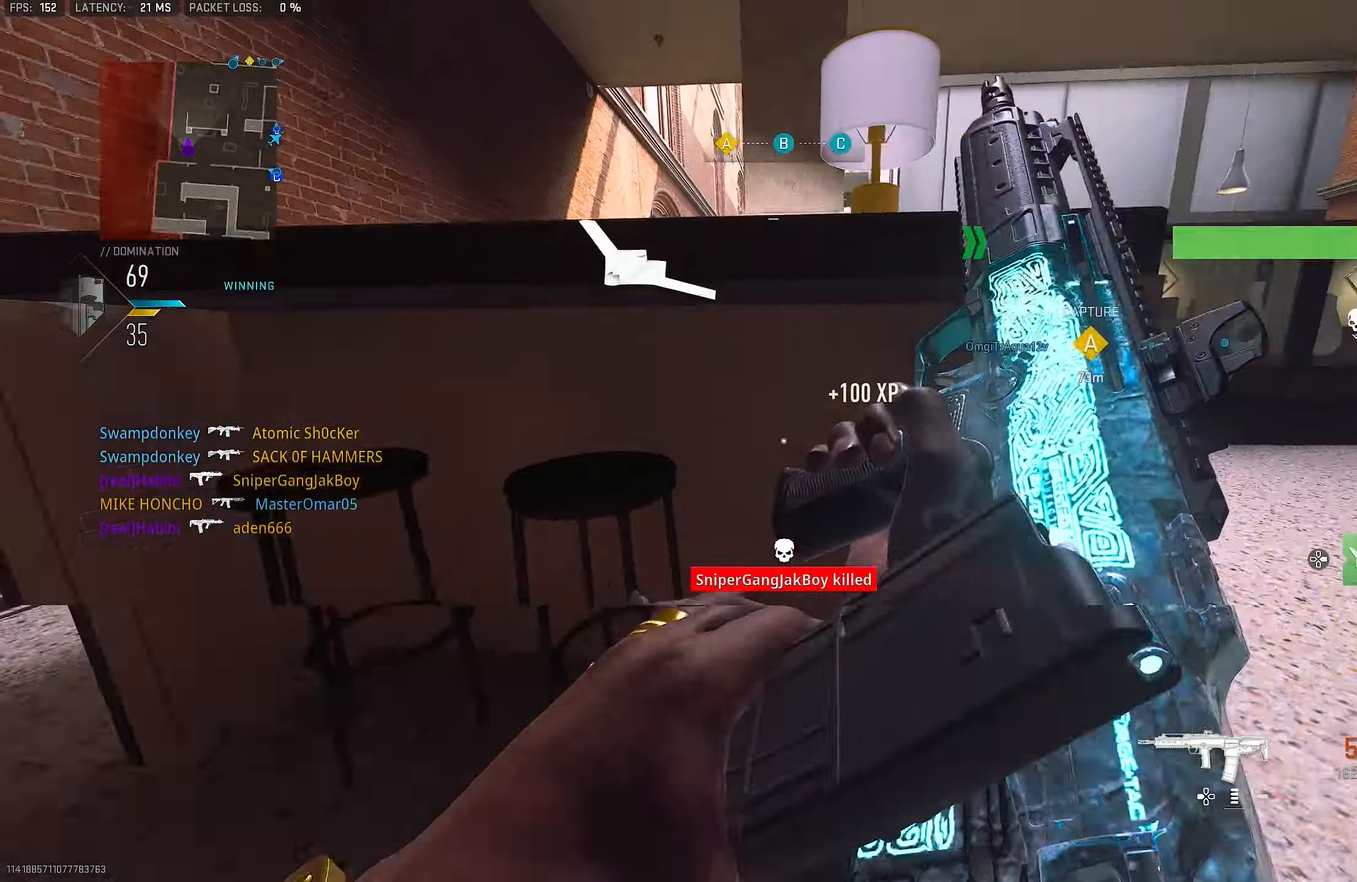
{"buttons": [], "left_stick": "left", "right_stick": "right", "events": [[150, "left_stick", "down-right"], [150, "right_stick", "center"], [417, "left_stick", "left"], [483, "right_stick", "right"]]}
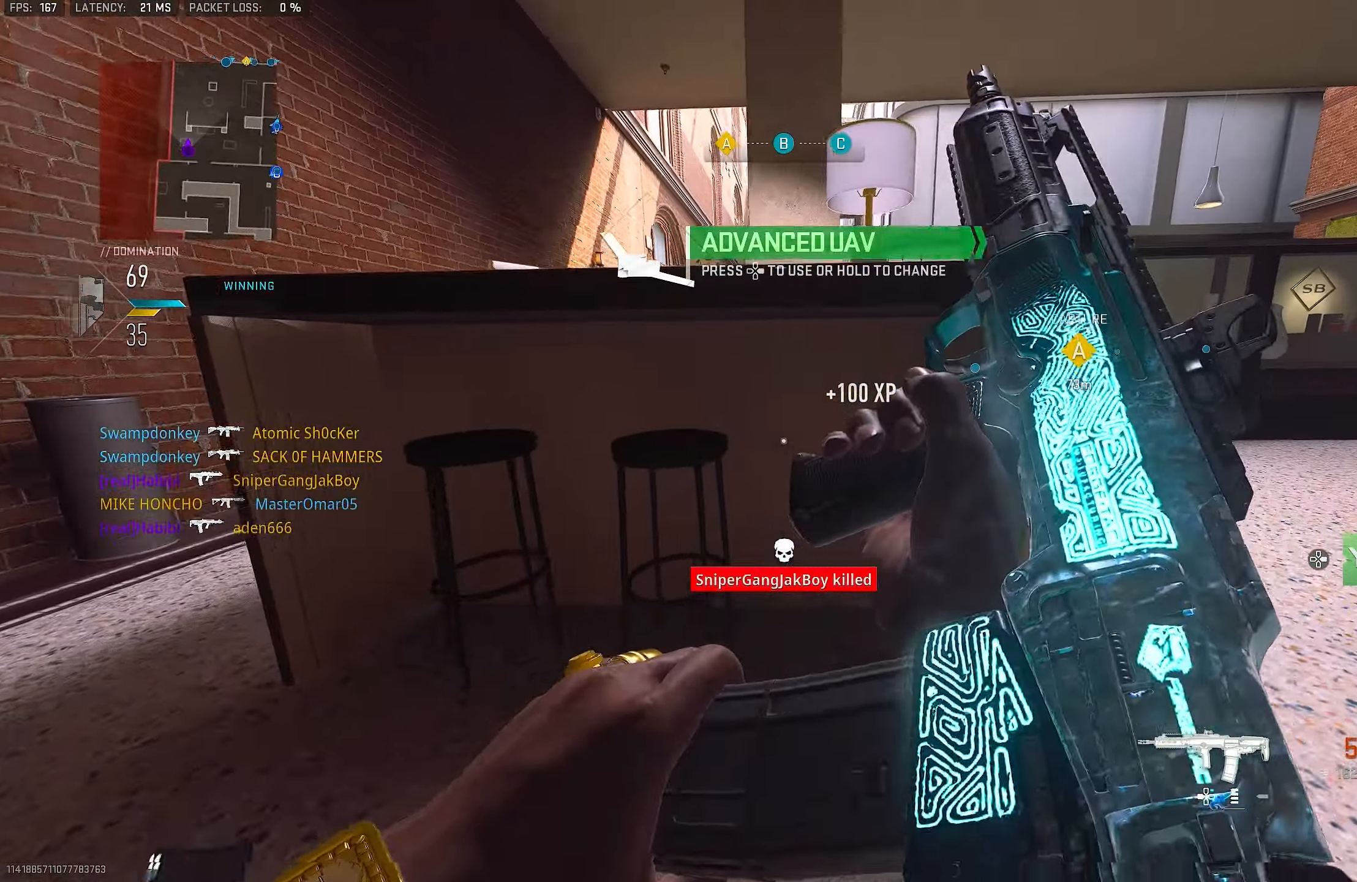
{"buttons": ["L1"], "left_stick": "up-left", "right_stick": "center", "events": [[117, "right_stick", "center"], [150, "CROSS", "down"], [317, "CROSS", "up"], [317, "L1", "down"], [350, "left_stick", "up-left"]]}
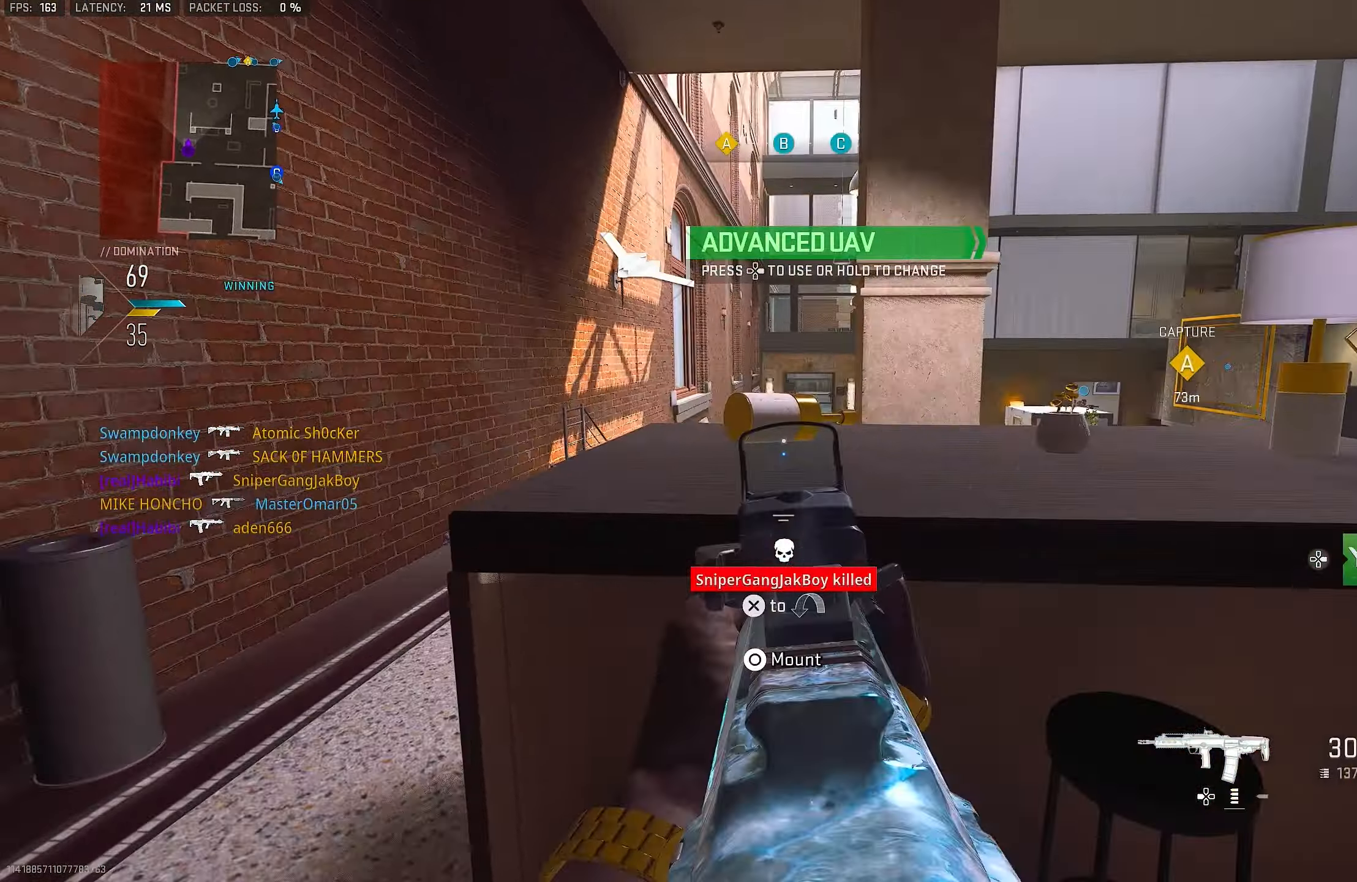
{"buttons": ["L1"], "left_stick": "left", "right_stick": "center", "events": [[117, "right_stick", "up-right"], [250, "right_stick", "center"], [350, "CIRCLE", "down"], [450, "CIRCLE", "up"], [500, "left_stick", "left"]]}
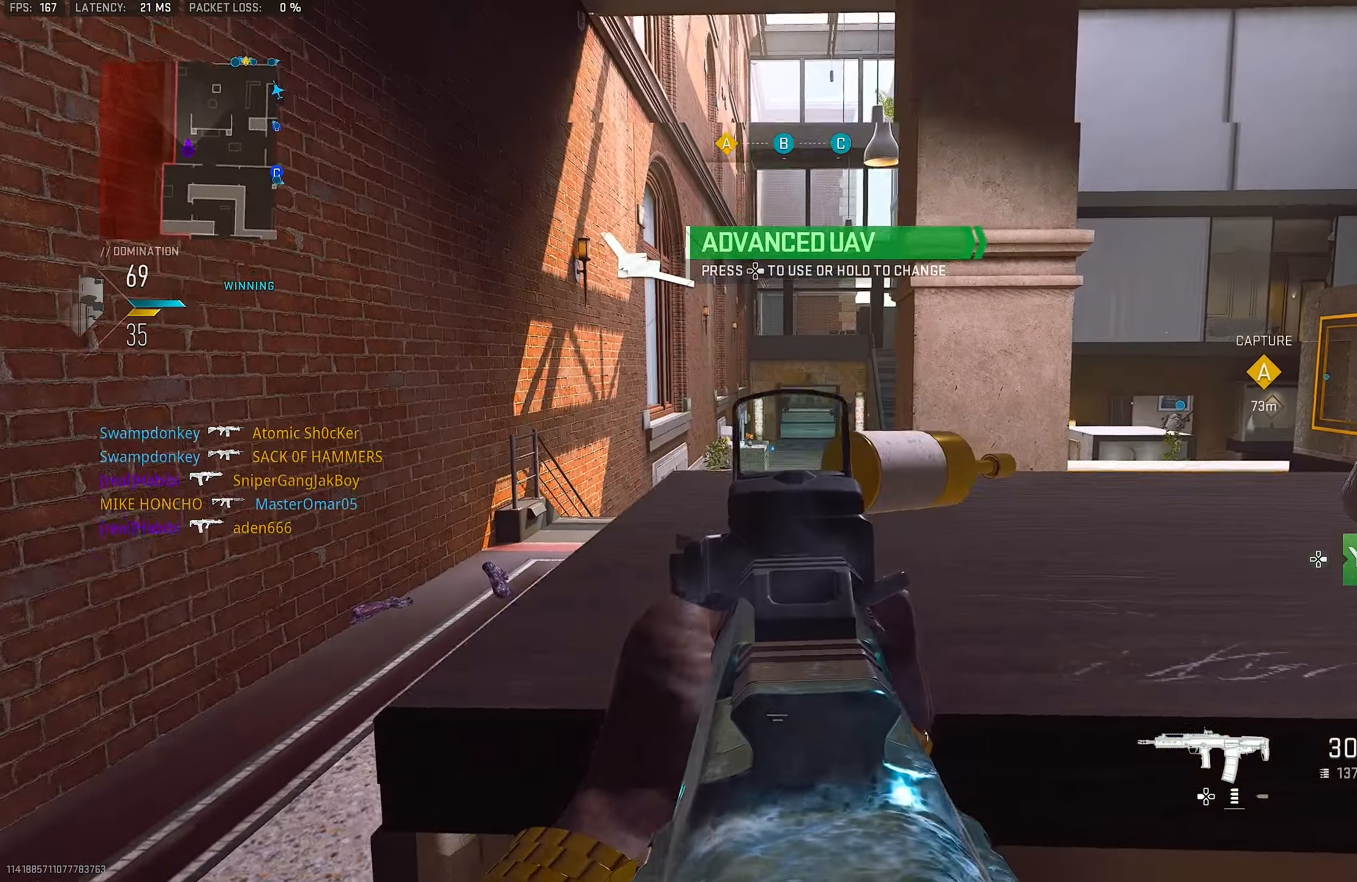
{"buttons": ["L1"], "left_stick": "center", "right_stick": "center", "events": [[50, "right_stick", "down-left"], [150, "right_stick", "center"], [217, "left_stick", "center"], [317, "right_stick", "up-right"], [450, "right_stick", "center"]]}
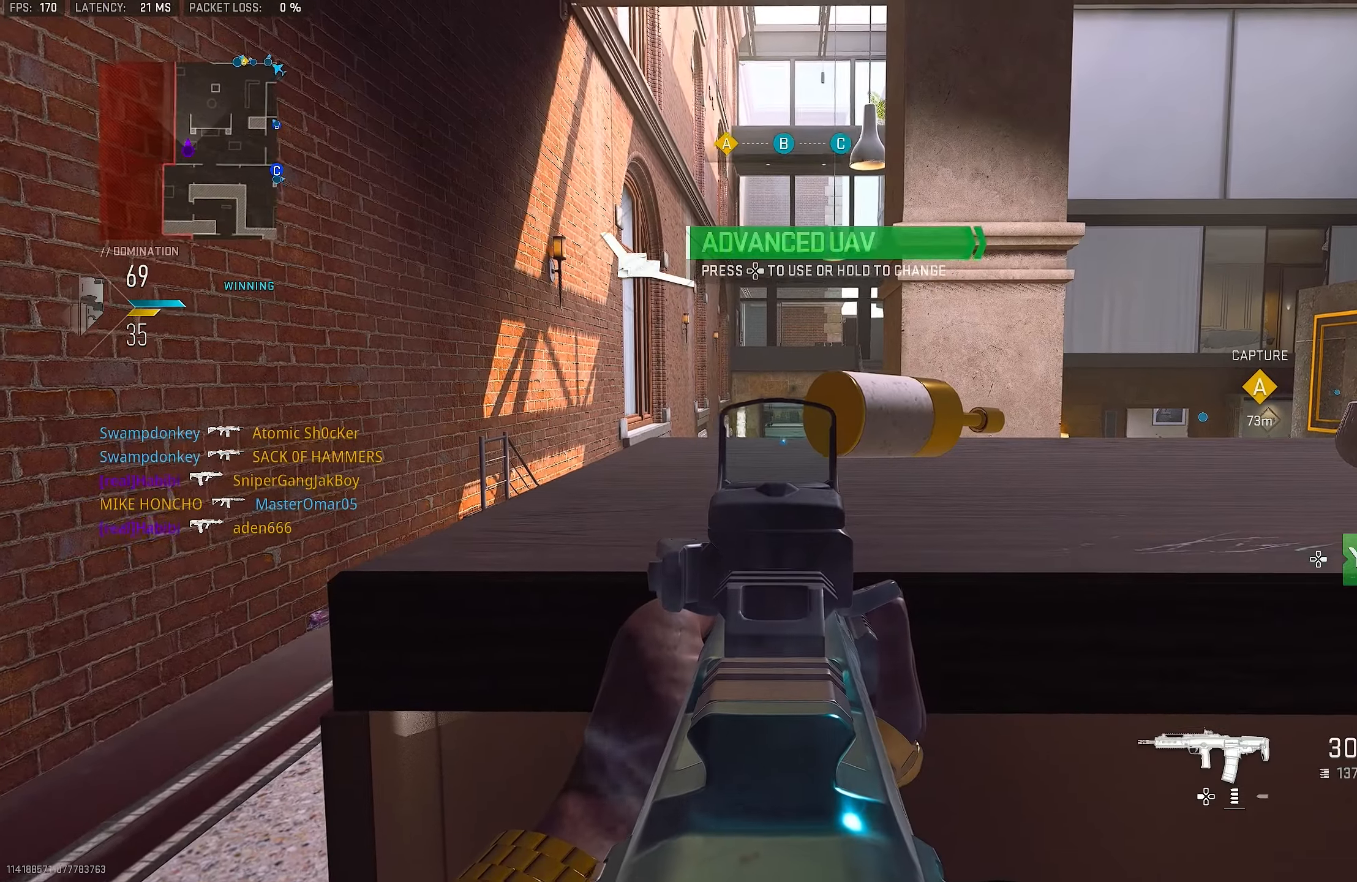
{"buttons": ["L1"], "left_stick": "left", "right_stick": "center", "events": [[184, "left_stick", "left"]]}
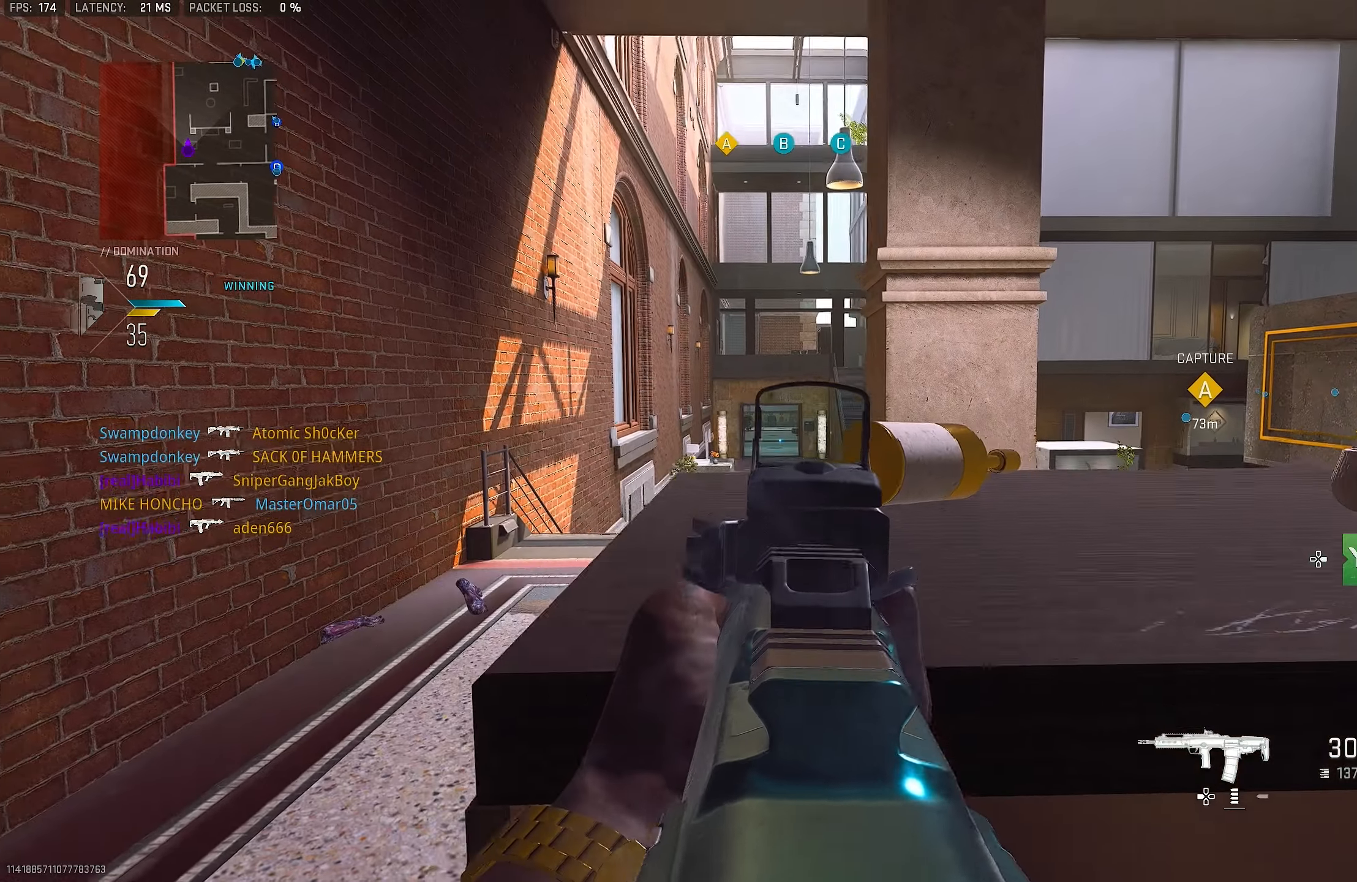
{"buttons": ["CIRCLE", "L1"], "left_stick": "center", "right_stick": "center", "events": [[217, "left_stick", "center"], [484, "CIRCLE", "down"]]}
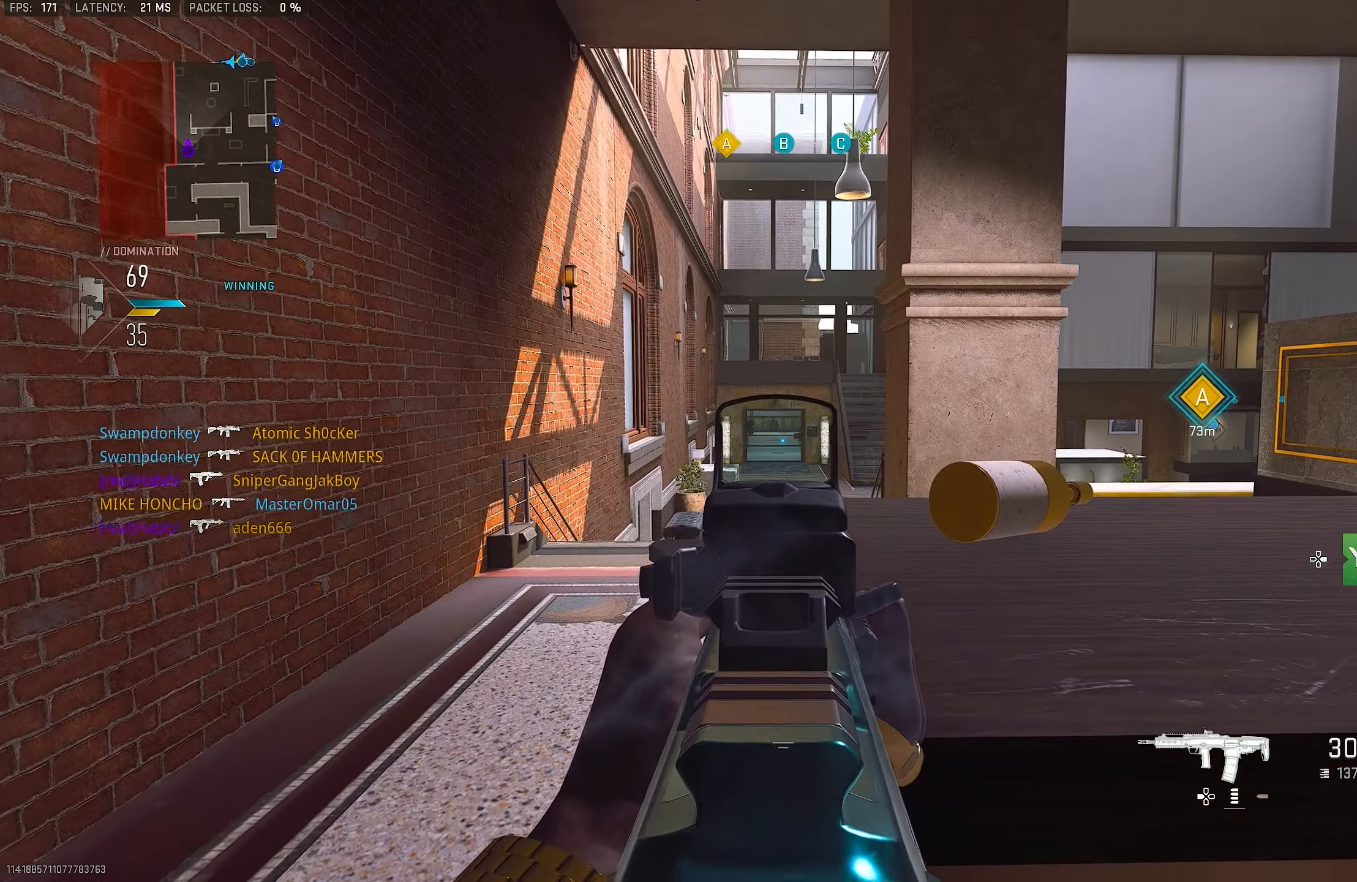
{"buttons": ["L1"], "left_stick": "left", "right_stick": "center", "events": [[50, "CIRCLE", "up"], [217, "left_stick", "left"], [250, "L1", "up"], [384, "L1", "down"]]}
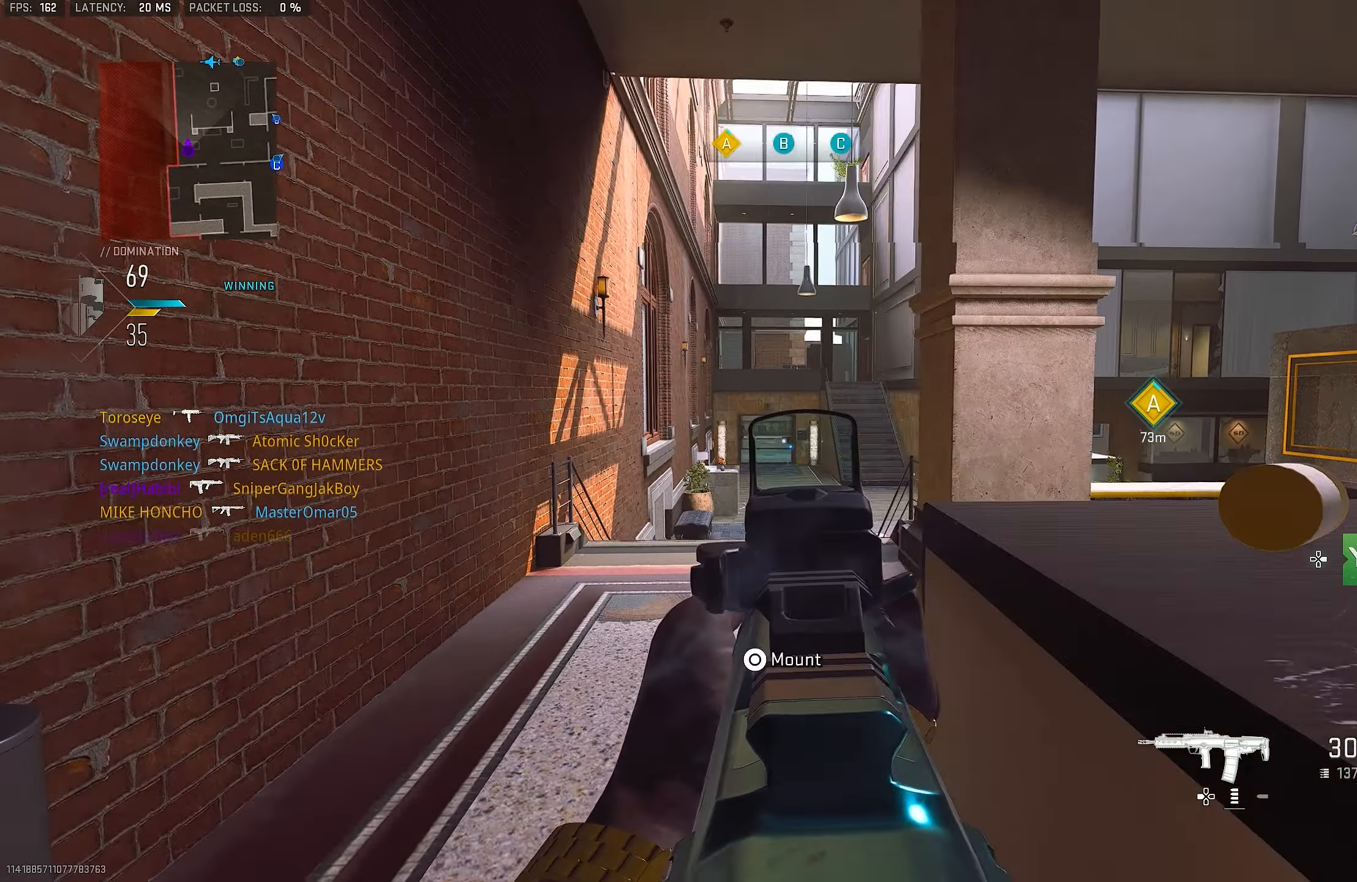
{"buttons": ["L1"], "left_stick": "left", "right_stick": "center", "events": []}
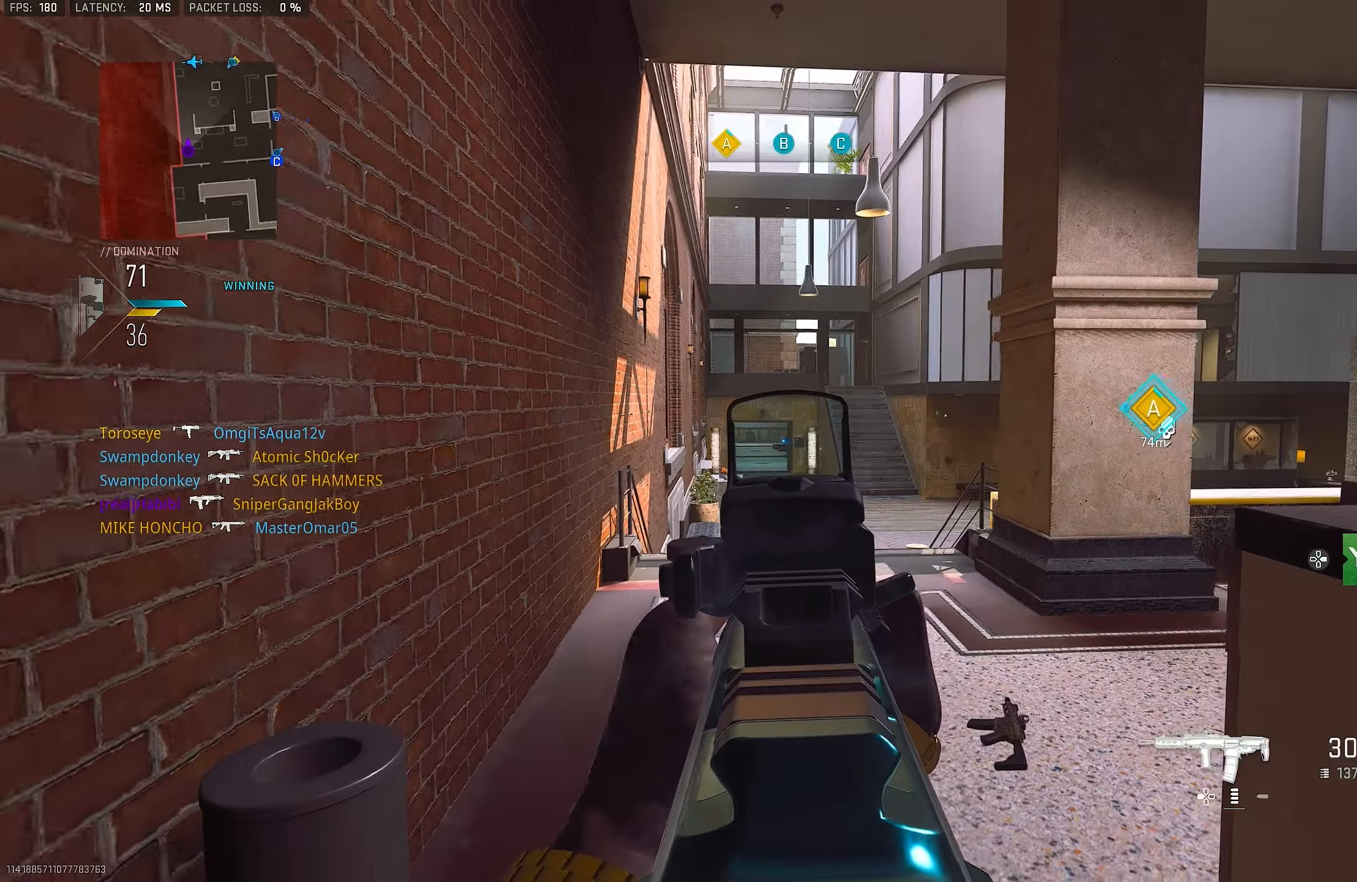
{"buttons": [], "left_stick": "up-right", "right_stick": "right", "events": [[117, "left_stick", "down"], [150, "L1", "up"], [217, "left_stick", "right"], [284, "right_stick", "down-right"], [350, "right_stick", "right"], [417, "DPAD_RIGHT", "down"], [417, "left_stick", "up-right"], [484, "DPAD_RIGHT", "up"]]}
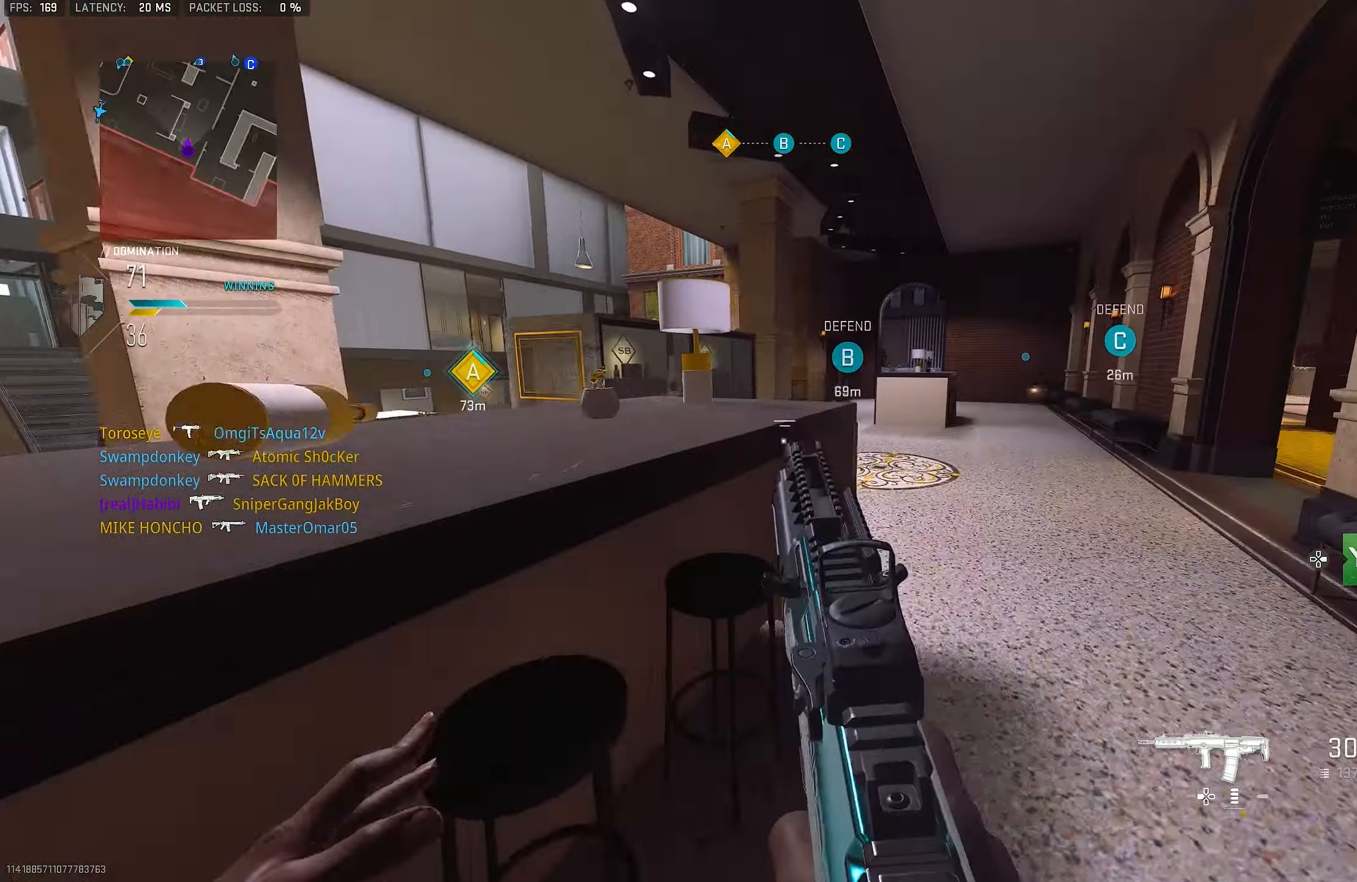
{"buttons": [], "left_stick": "up", "right_stick": "center", "events": [[84, "right_stick", "center"], [150, "L3", "down"], [150, "left_stick", "up"], [317, "L3", "up"]]}
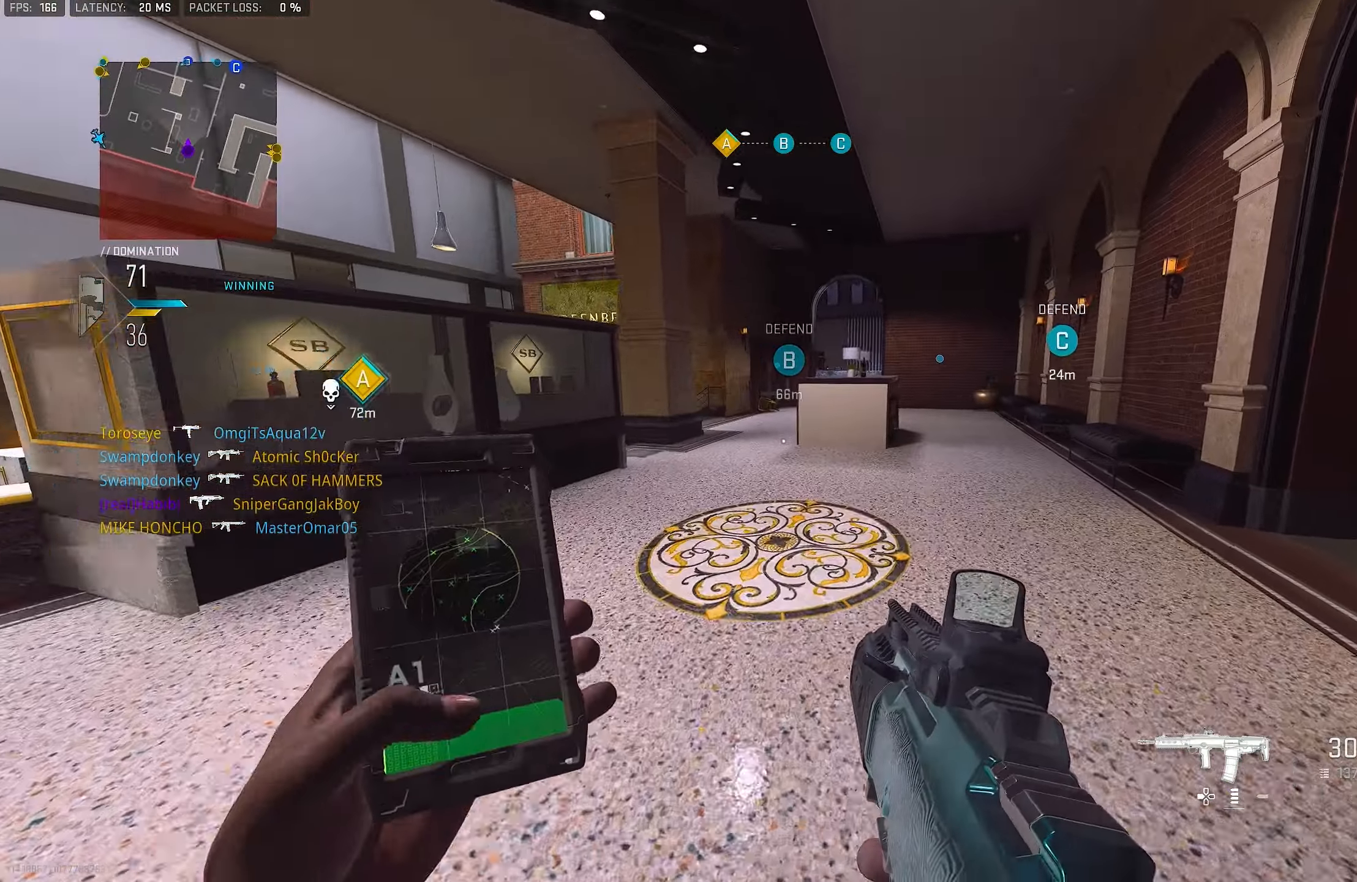
{"buttons": [], "left_stick": "up", "right_stick": "center", "events": [[150, "right_stick", "right"], [350, "L3", "down"], [484, "L3", "up"], [484, "right_stick", "center"]]}
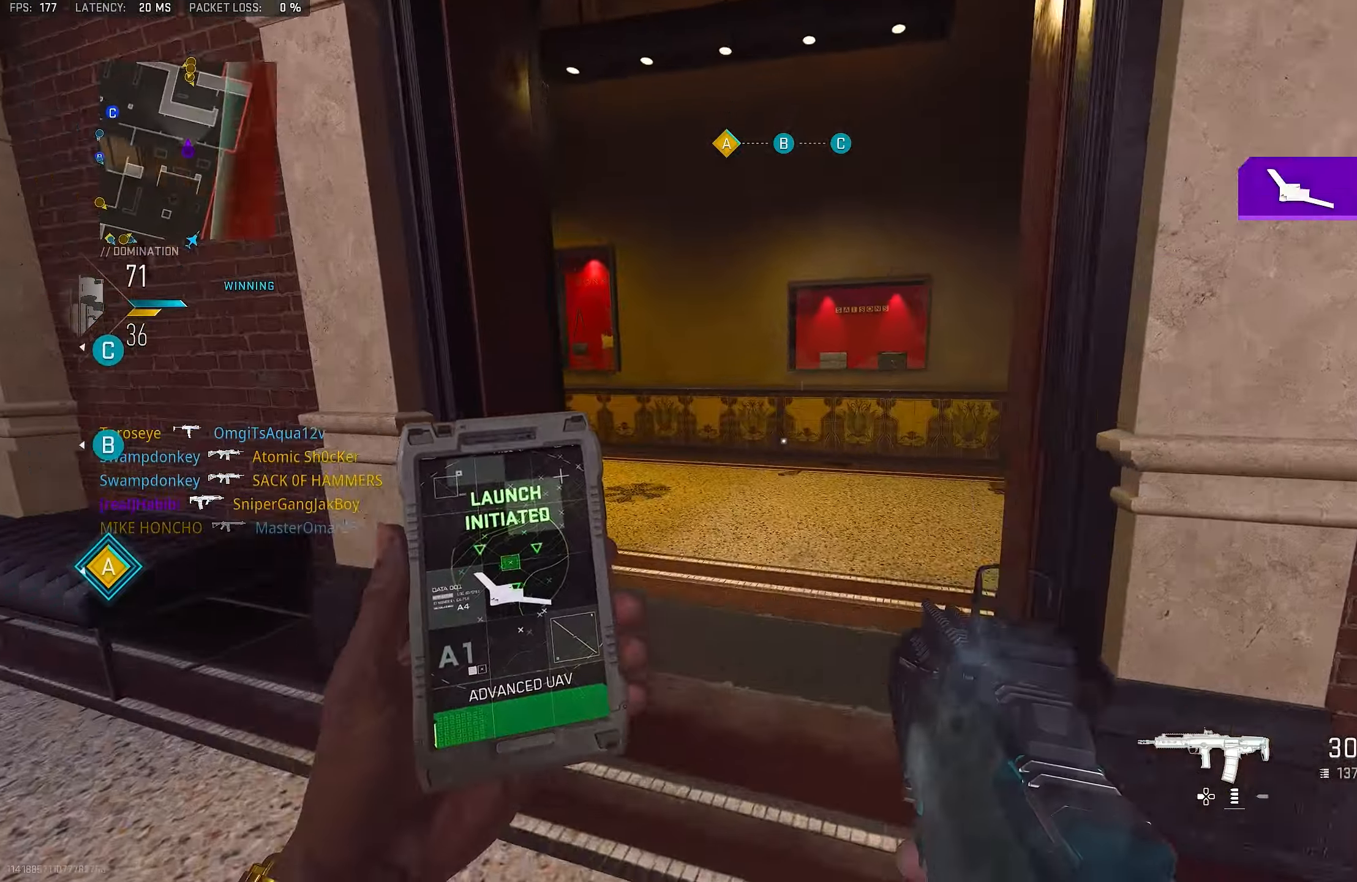
{"buttons": [], "left_stick": "up", "right_stick": "center", "events": [[184, "right_stick", "right"], [417, "right_stick", "center"]]}
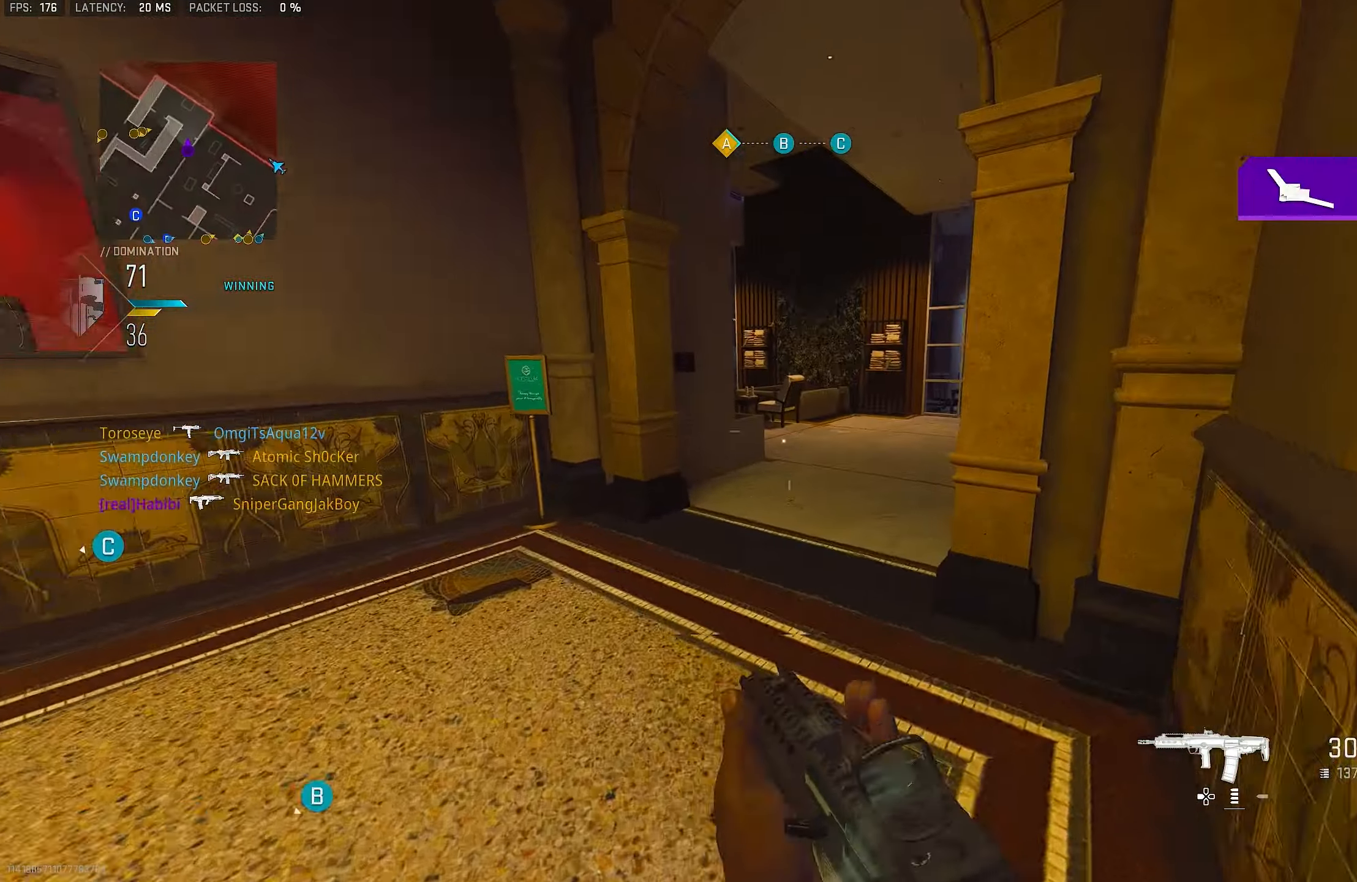
{"buttons": [], "left_stick": "up-right", "right_stick": "center", "events": [[34, "right_stick", "right"], [84, "left_stick", "up-right"], [184, "right_stick", "center"]]}
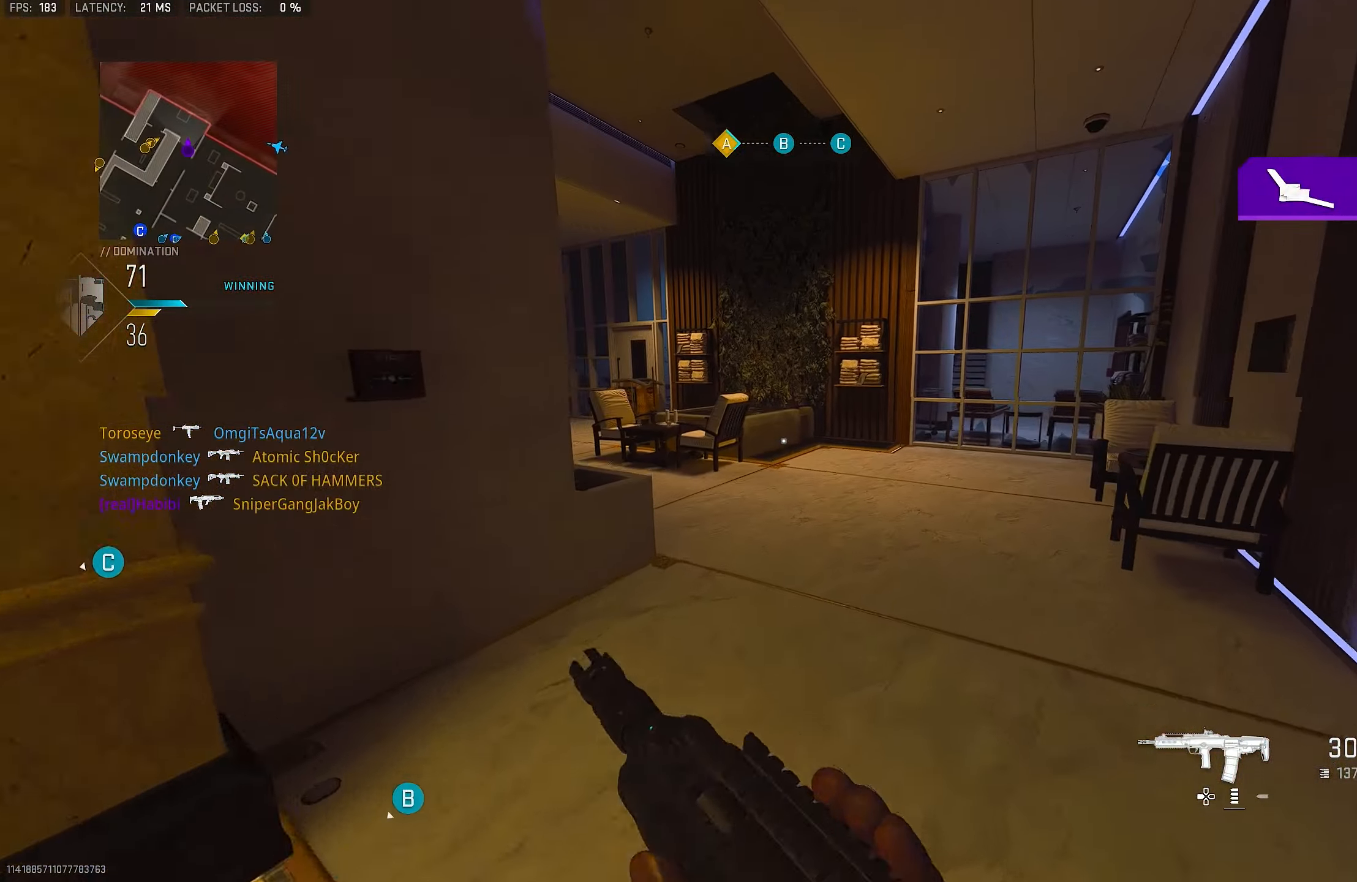
{"buttons": ["L1", "R3"], "left_stick": "right", "right_stick": "up-left", "events": [[217, "right_stick", "left"], [316, "right_stick", "up-left"], [350, "L1", "down"], [383, "left_stick", "right"], [450, "R3", "down"]]}
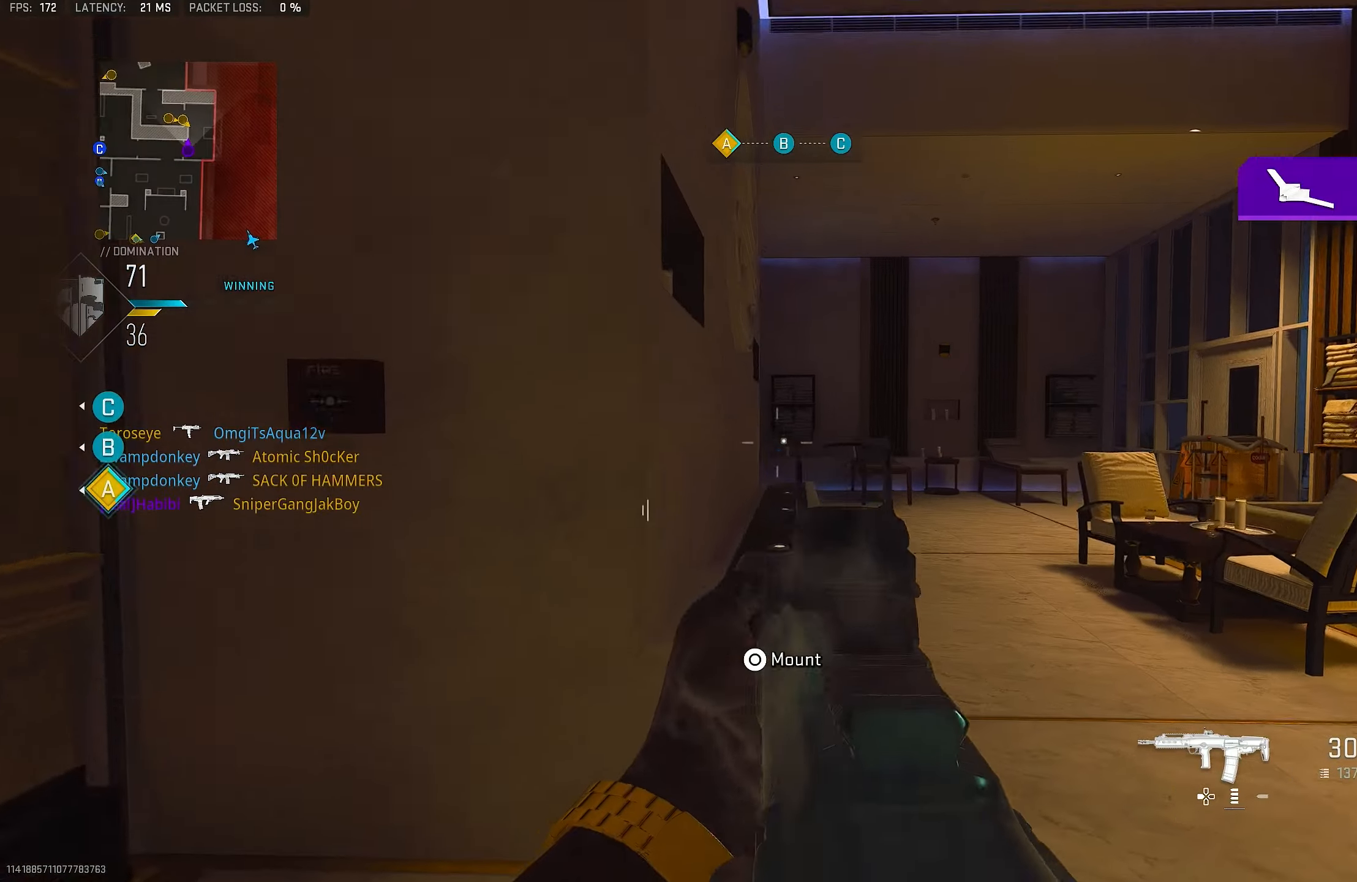
{"buttons": ["L1", "R1"], "left_stick": "right", "right_stick": "up", "events": [[16, "right_stick", "center"], [383, "R3", "up"], [383, "right_stick", "up-left"], [483, "R1", "down"], [483, "right_stick", "up"]]}
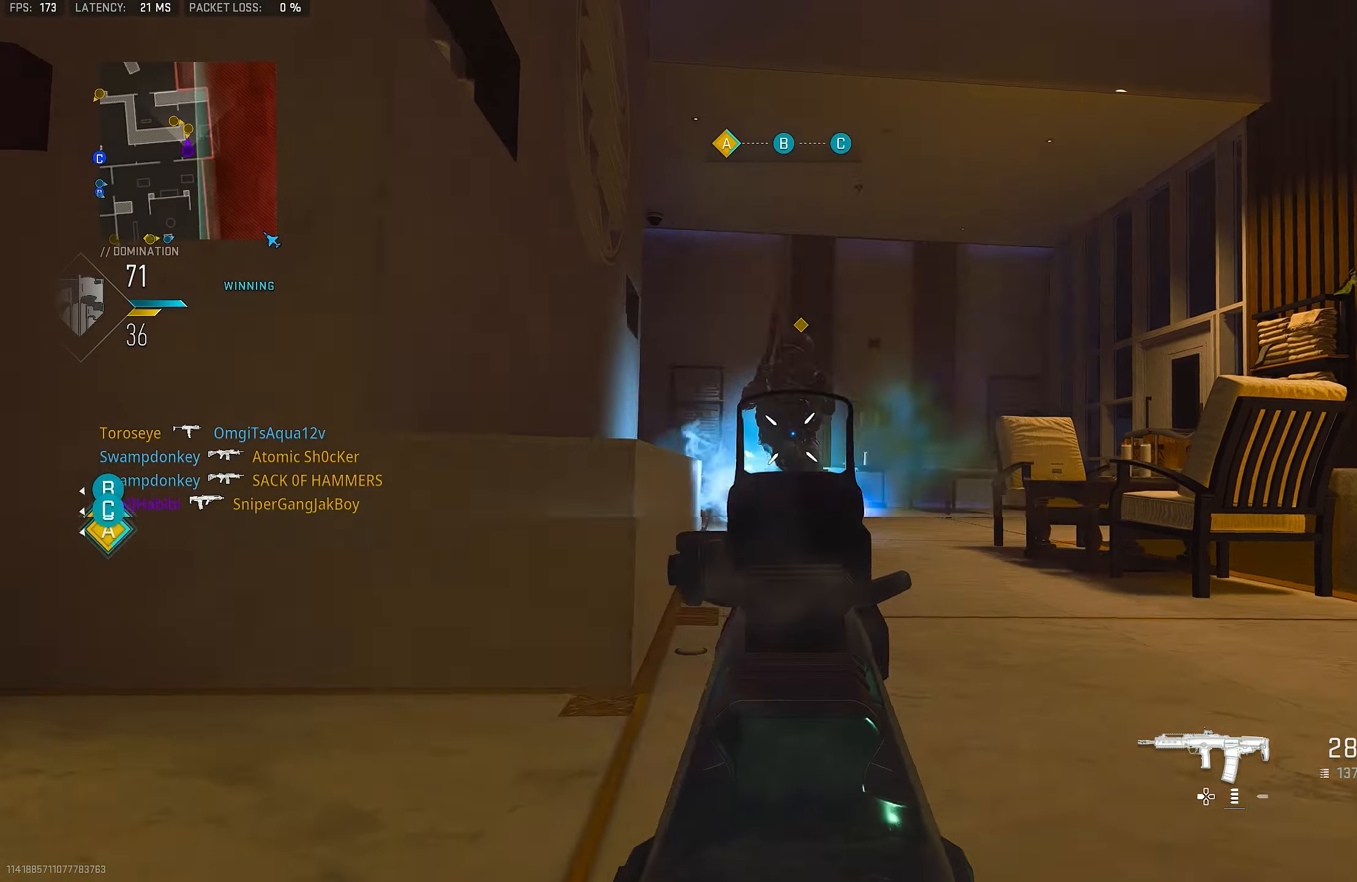
{"buttons": ["L1"], "left_stick": "center", "right_stick": "down", "events": [[216, "left_stick", "center"], [216, "right_stick", "center"], [416, "right_stick", "down"], [483, "R1", "up"]]}